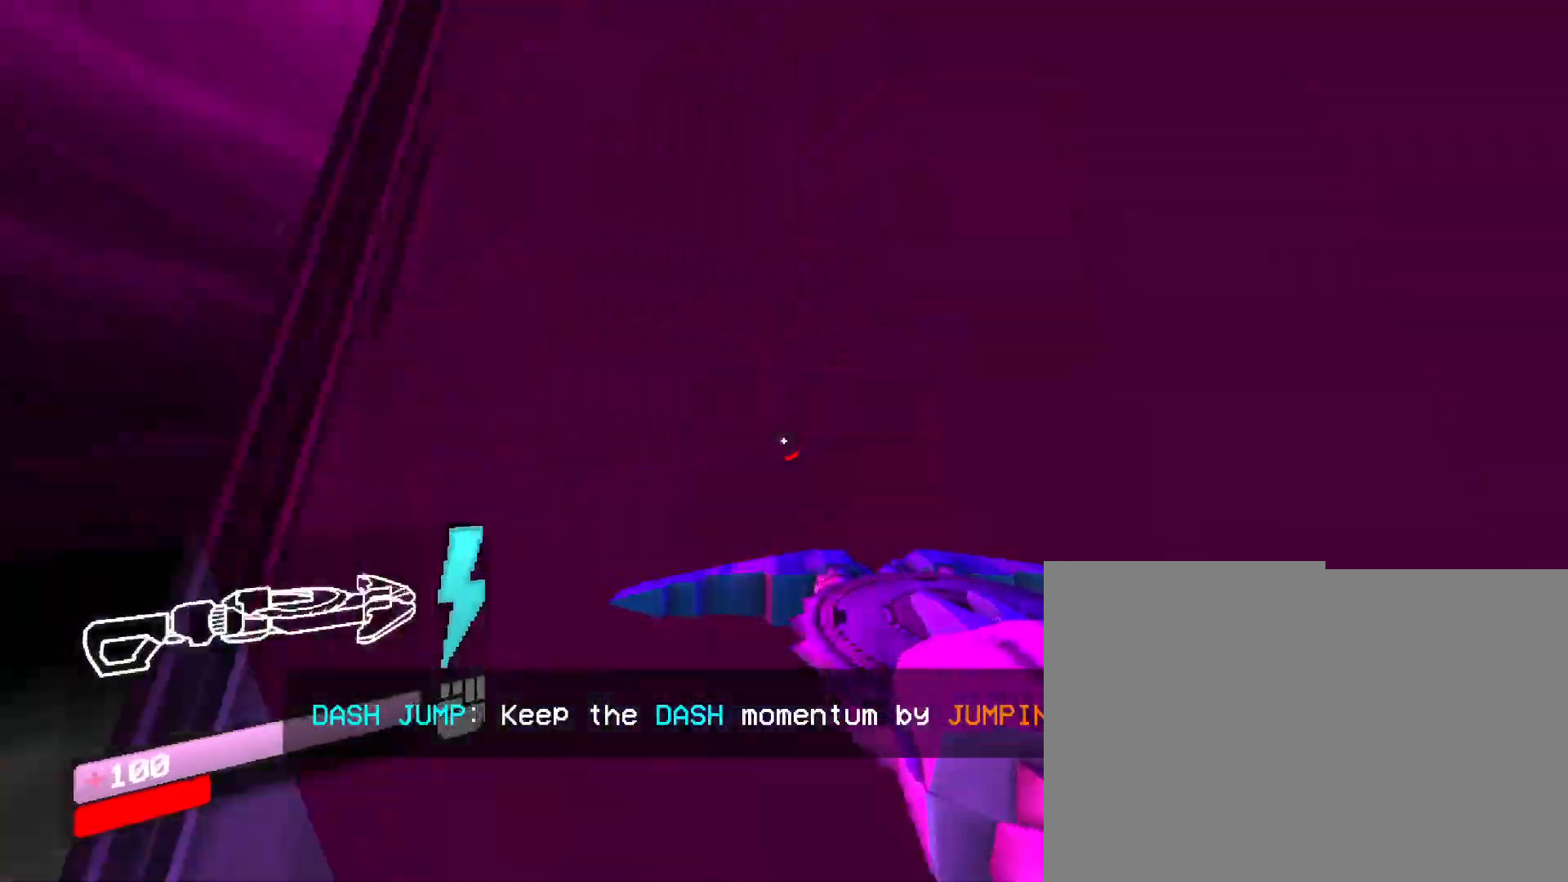
Gameplay with keyboard and mouse; each line is a JSON object with the keys and mouse buttons held at the frame after it. "events" lists presses ("down") and releases ("up") of "1", "2", "3", "4", "5", "a", "b", "c", "d", "e", "f", "g", "q", "r", "s", "shift", "space", "t", "tab", "v", "w", "x", "z", "mouse_left", "mouse_wheel", "mouse_right", "mouse_mb4" and "mouse_mb5" between this image and that frame as [ms after this image, input, new state], when the widget could be followed in between. "mouse_left", "mouse_wheel", "mouse_right", "mouse_mb4", "mouse_mb5" = the "left", "wheel", "right", "mb4", "mb5" buttons of the "mouse" list. No other keys are recorded. "wheel" means that the mouse wheel is clicked or scrolled. Mouse movement is not recorded. Not read: other_keys.
{"keys": ["w"], "mouse": [], "events": [[33, "space", "down"], [233, "space", "up"]]}
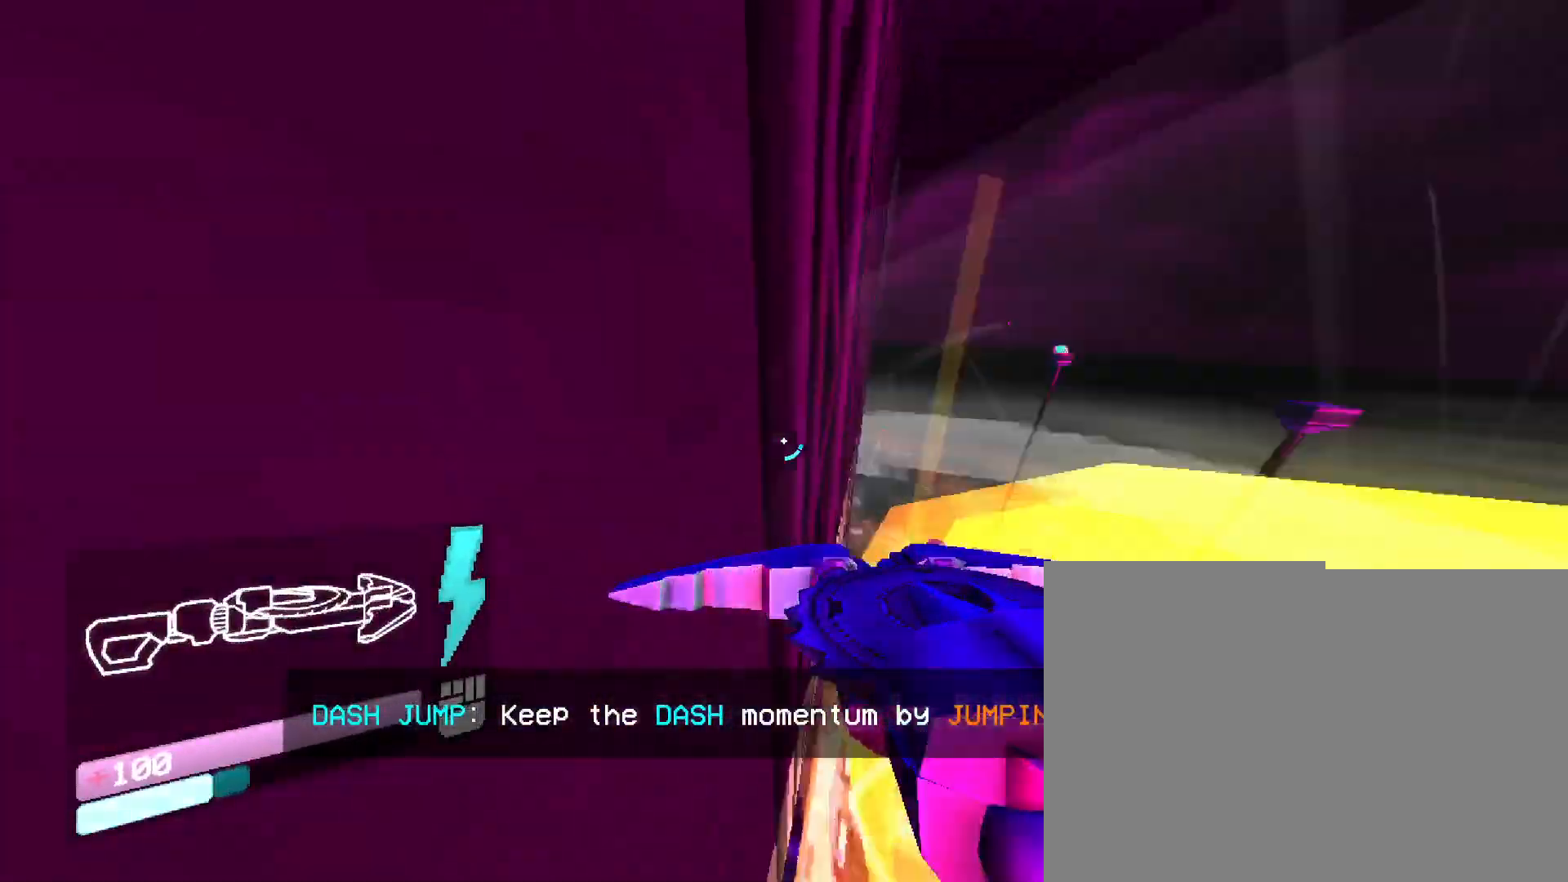
{"keys": ["w"], "mouse": [], "events": [[283, "space", "down"], [483, "space", "up"]]}
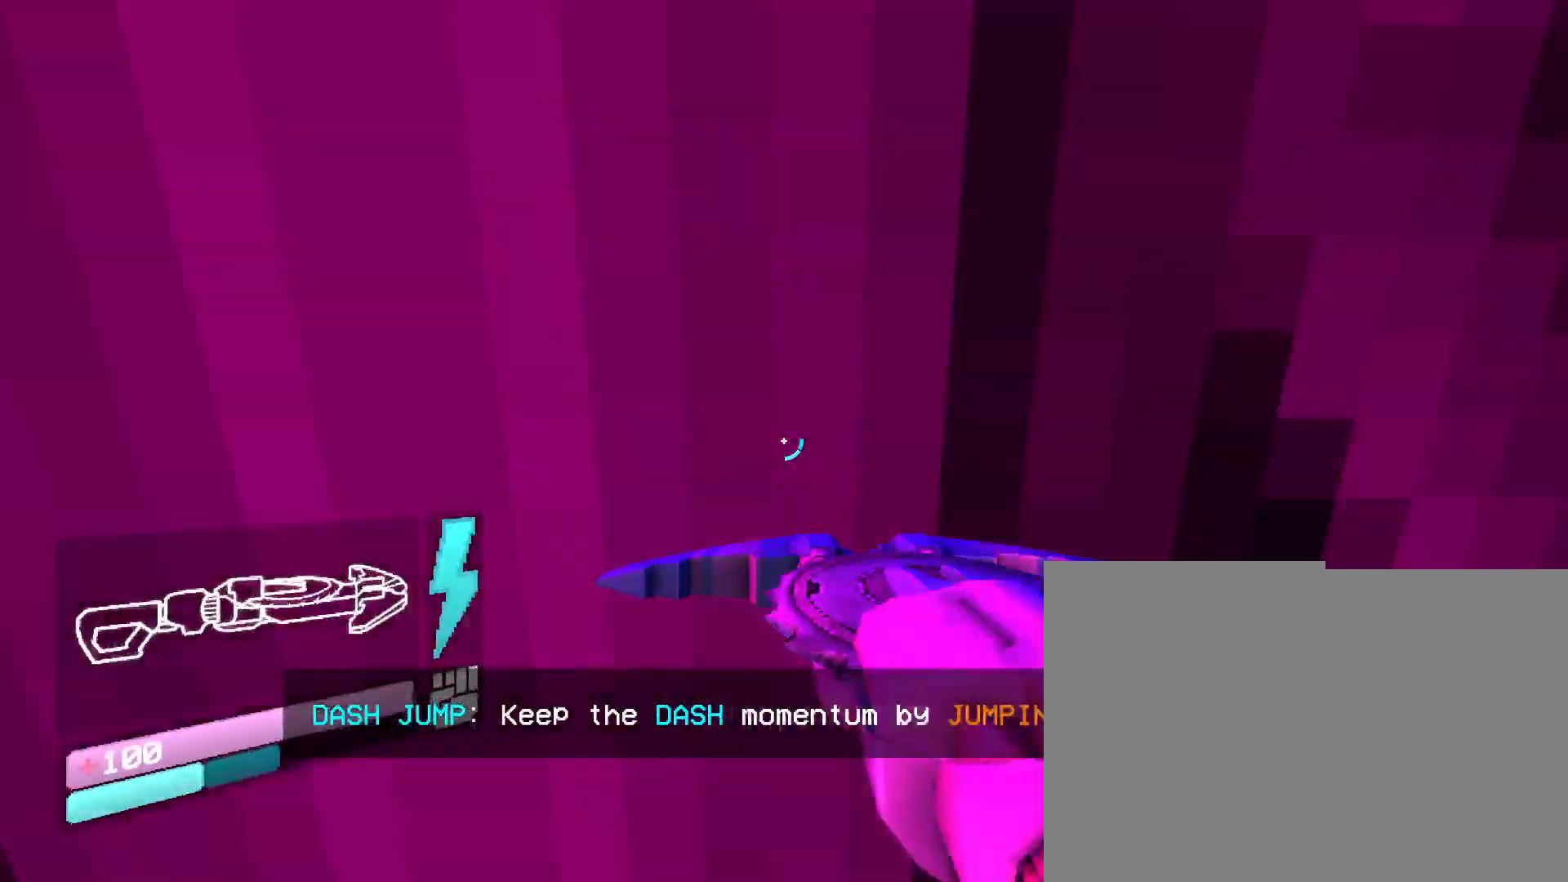
{"keys": [], "mouse": [], "events": [[50, "w", "up"]]}
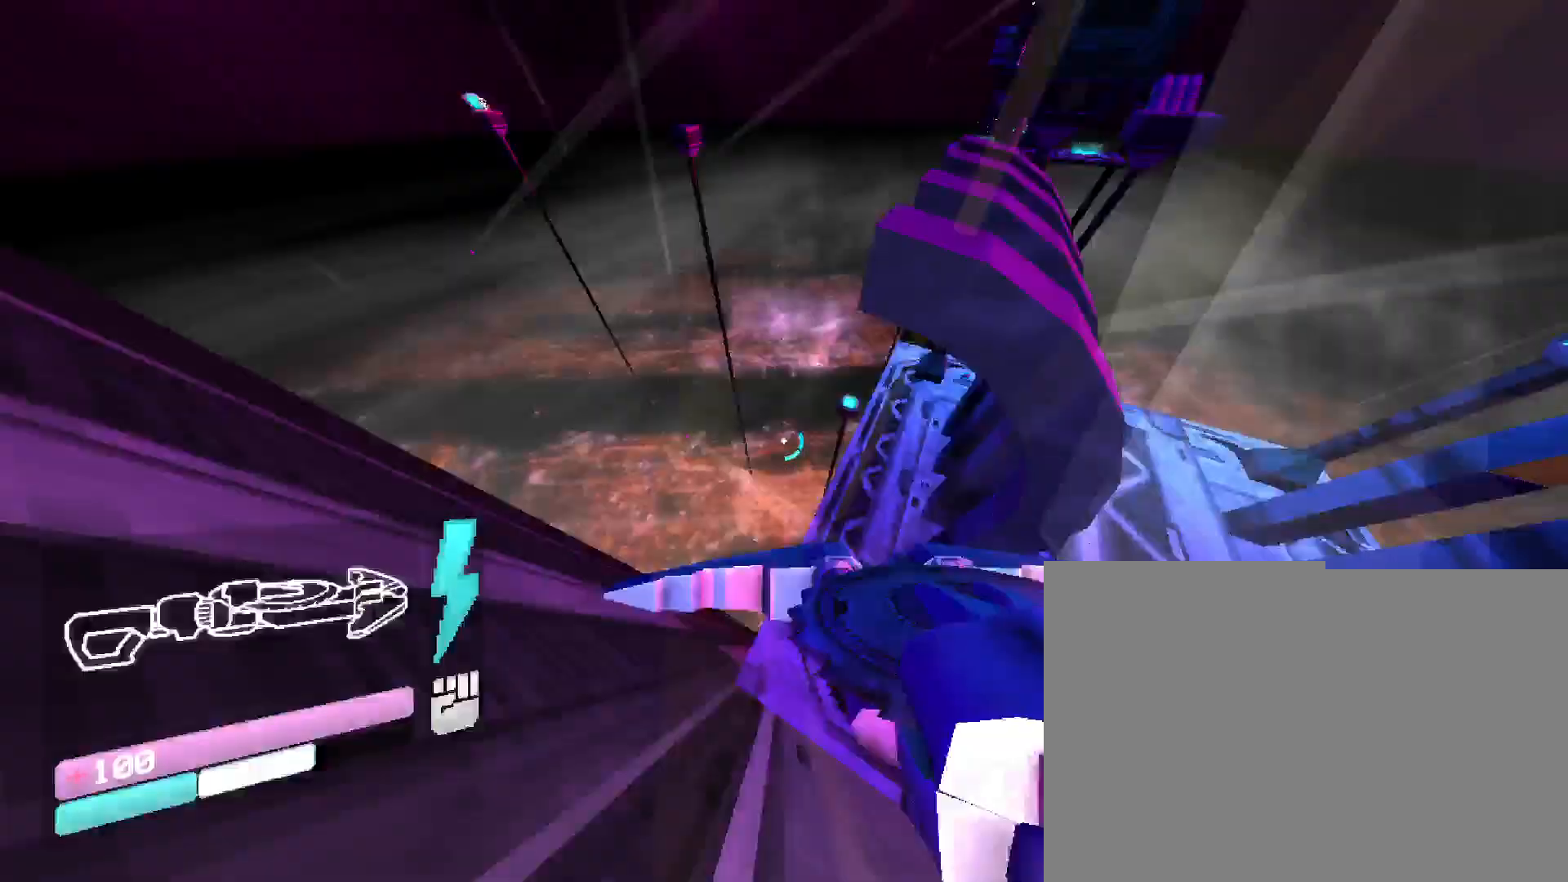
{"keys": ["w"], "mouse": [], "events": [[150, "w", "down"]]}
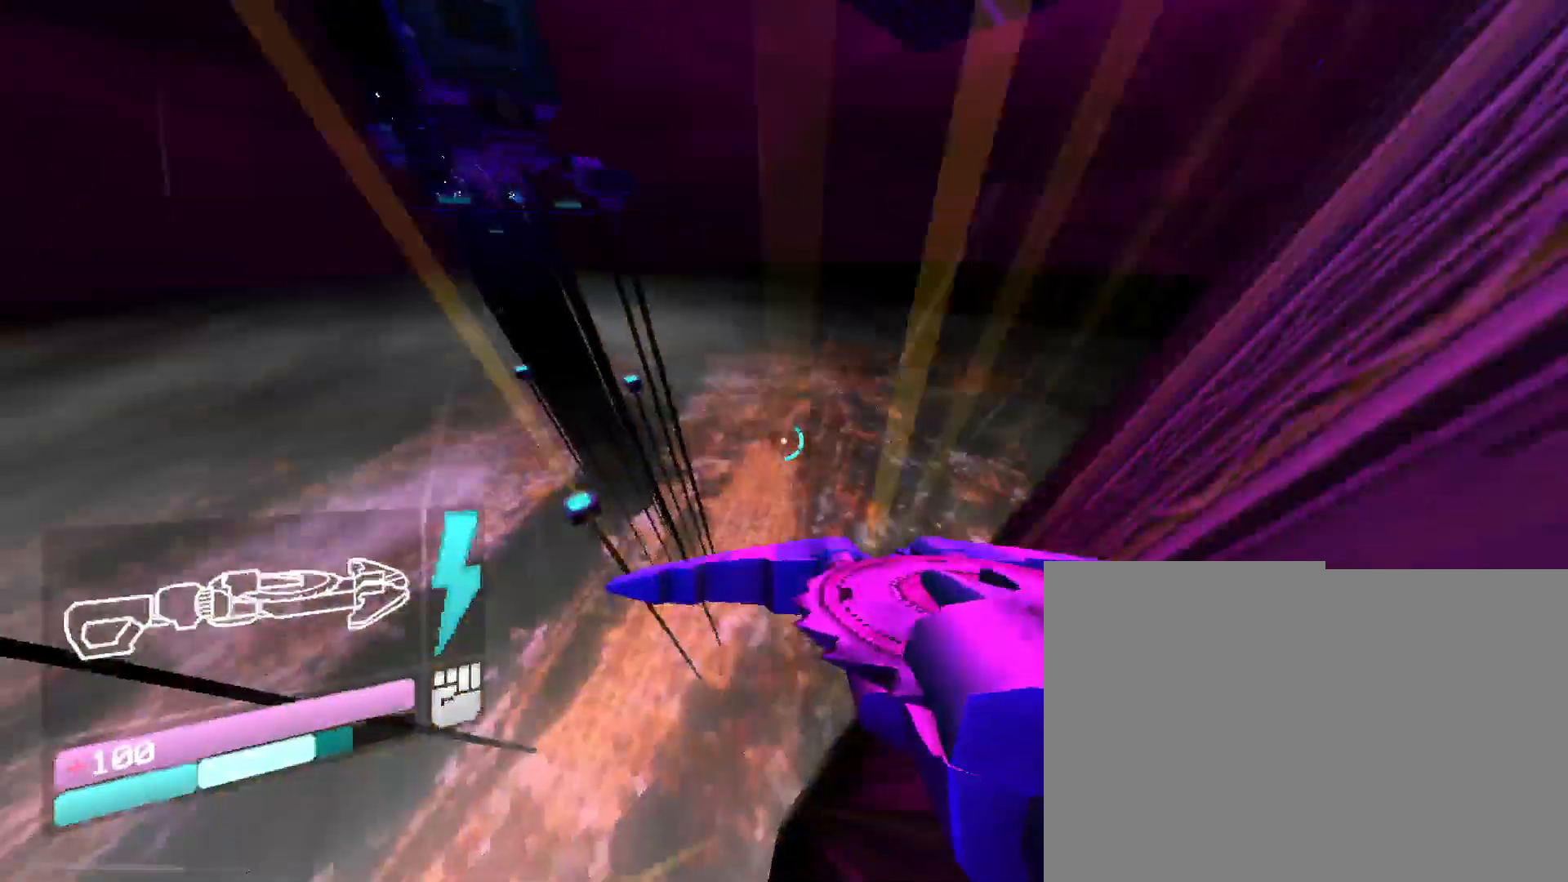
{"keys": ["w"], "mouse": [], "events": []}
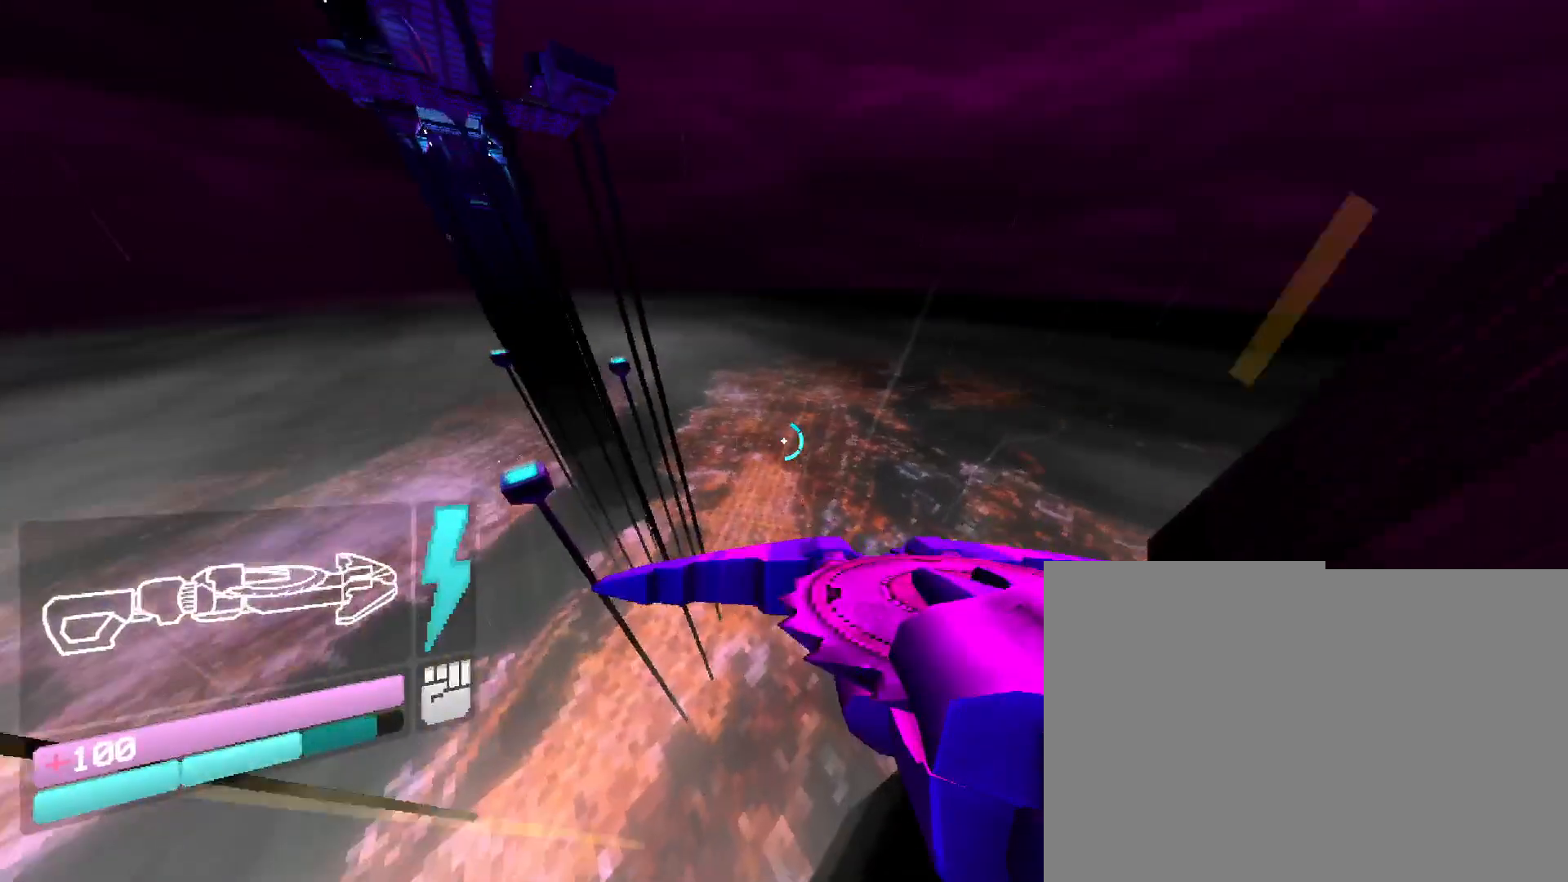
{"keys": ["w"], "mouse": [], "events": [[317, "shift", "down"], [500, "shift", "up"]]}
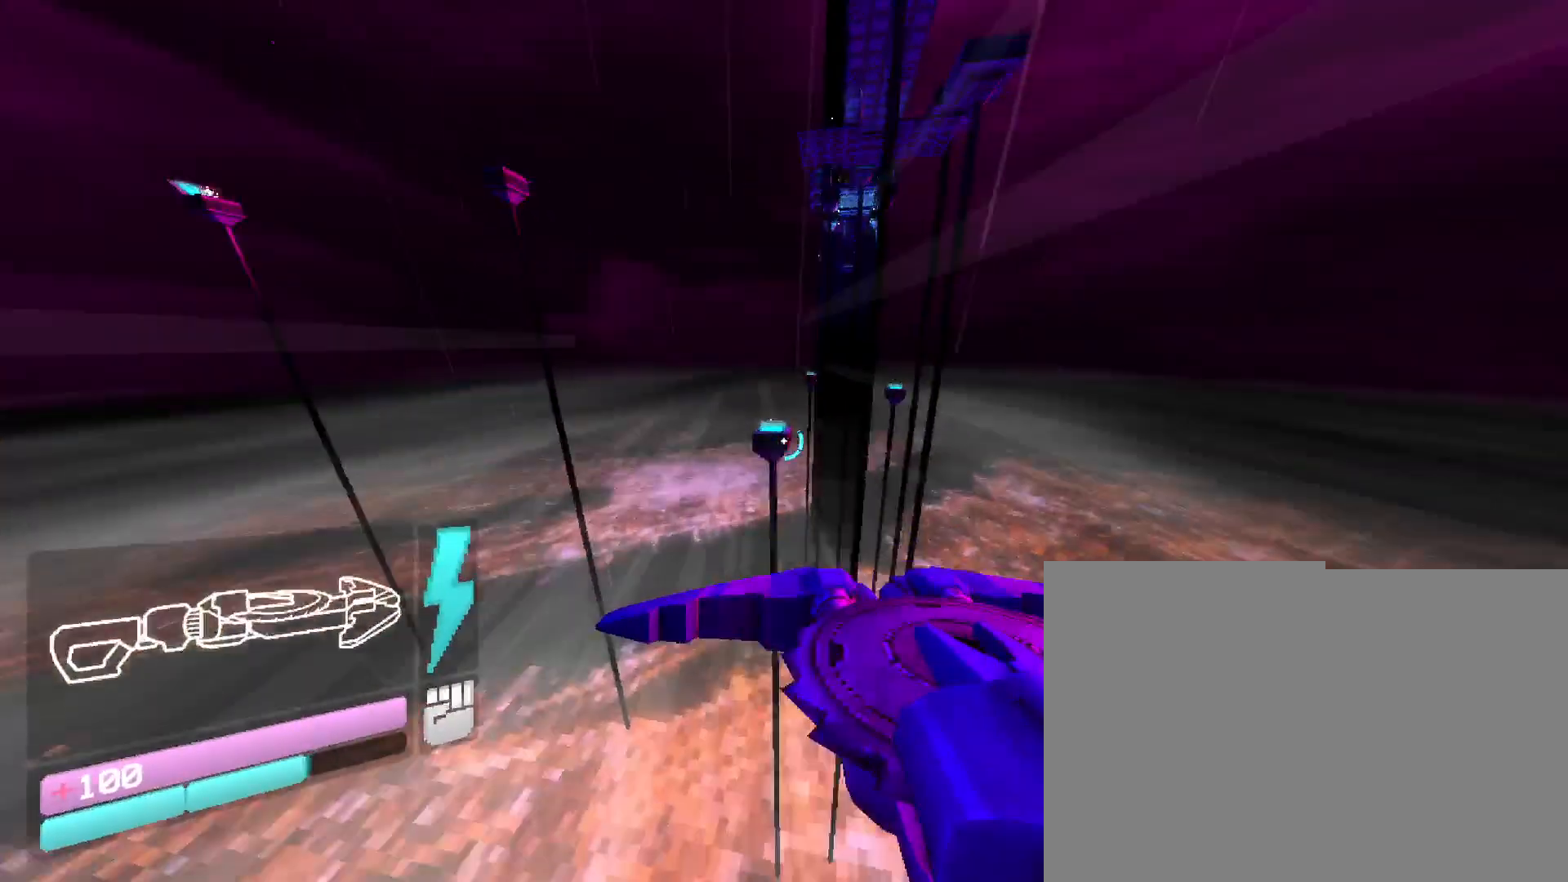
{"keys": ["w"], "mouse": [], "events": [[217, "shift", "down"], [383, "shift", "up"]]}
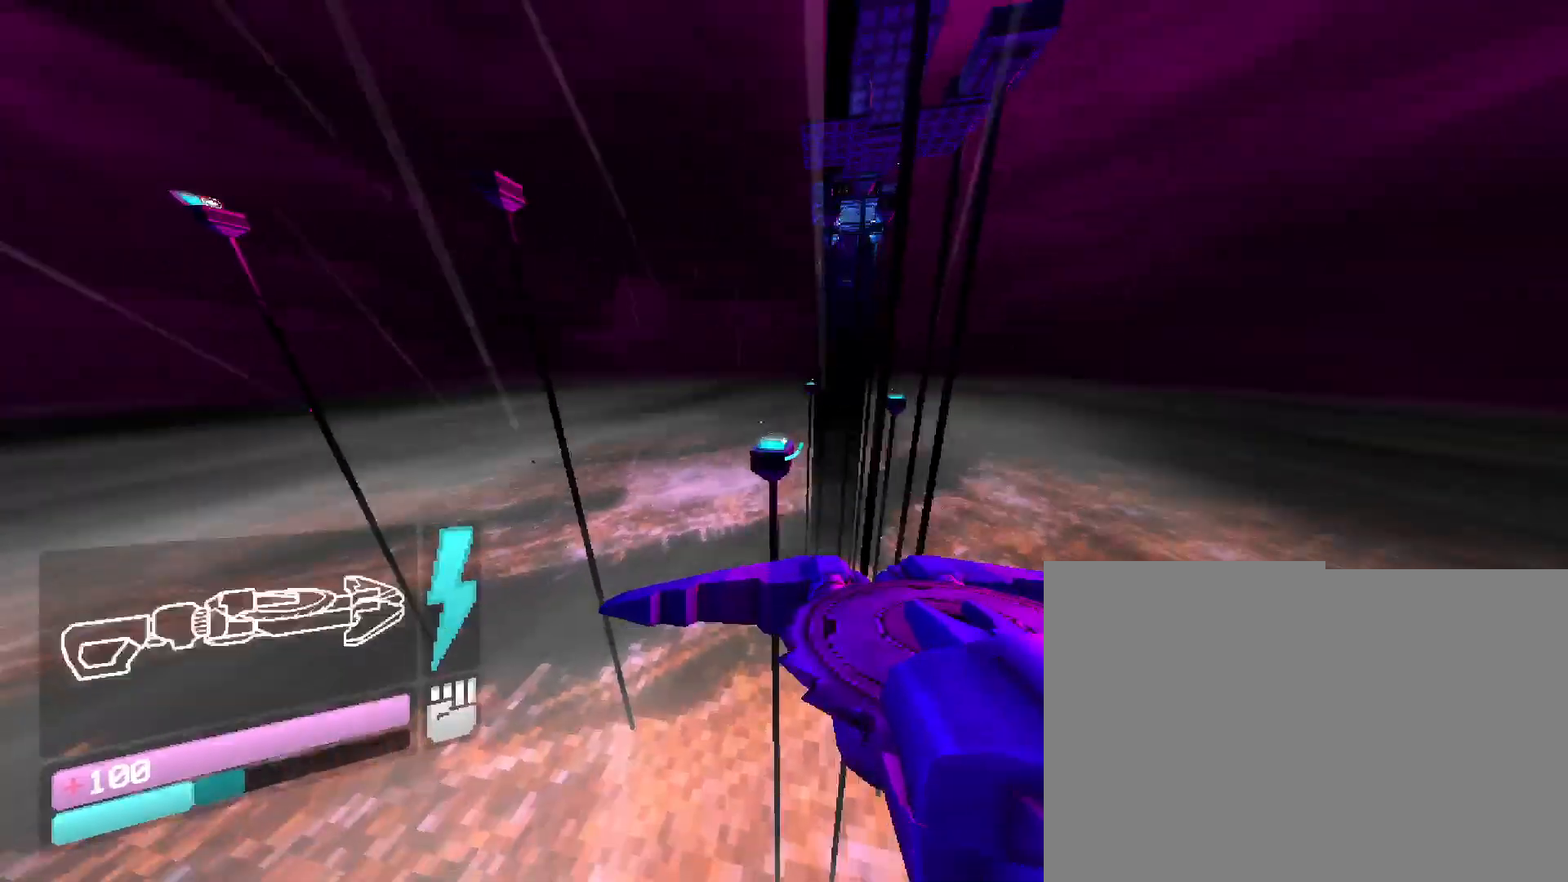
{"keys": ["w"], "mouse": [], "events": [[50, "shift", "down"], [233, "shift", "up"]]}
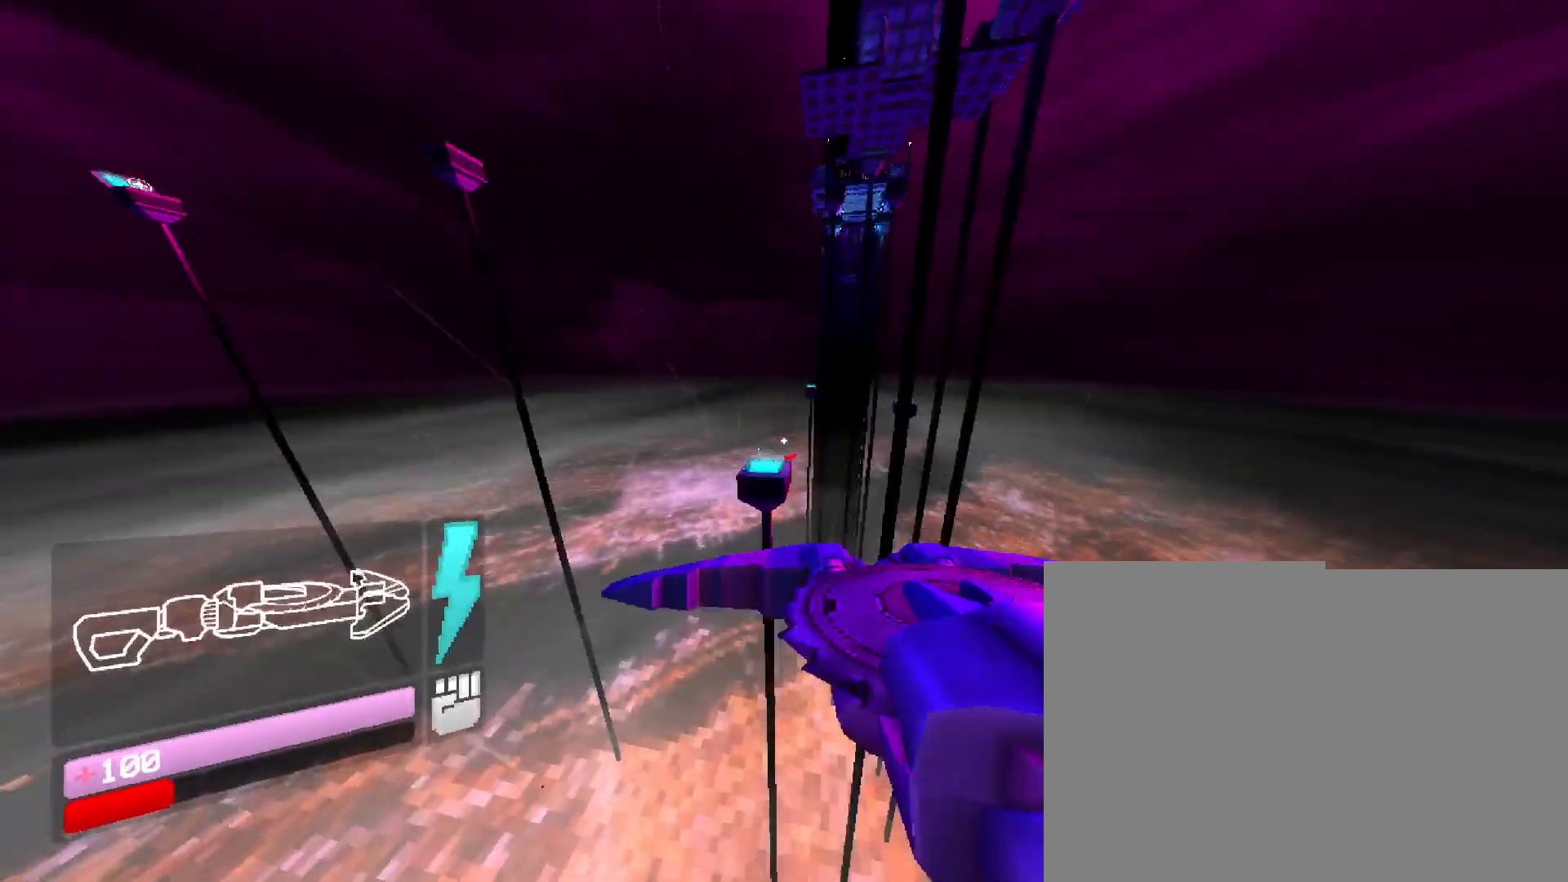
{"keys": ["shift", "w"], "mouse": [], "events": [[400, "shift", "down"]]}
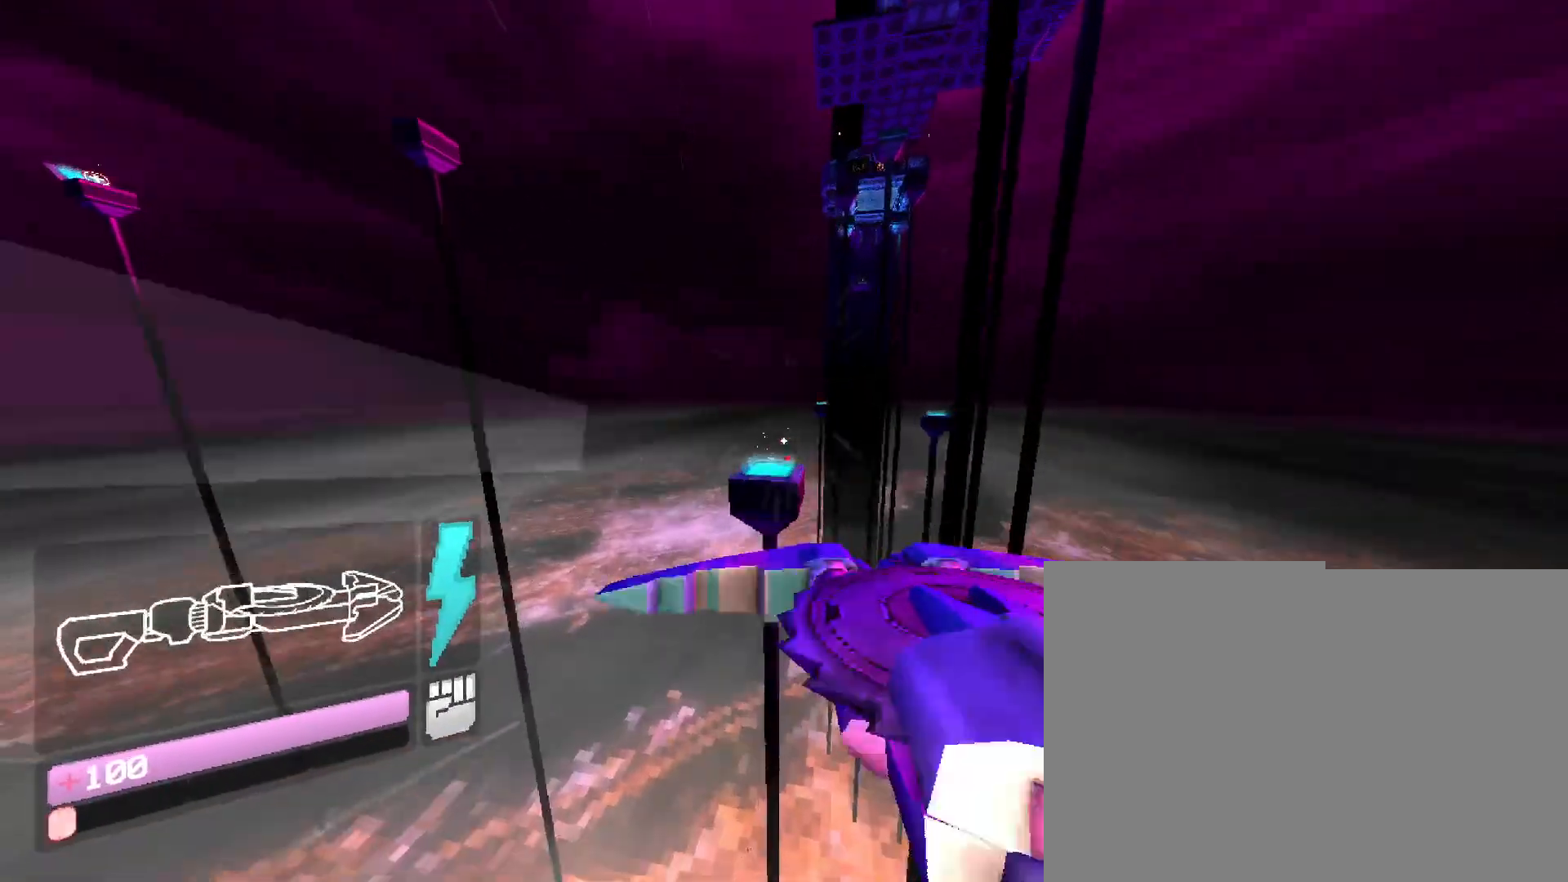
{"keys": ["w"], "mouse": [], "events": [[133, "shift", "up"]]}
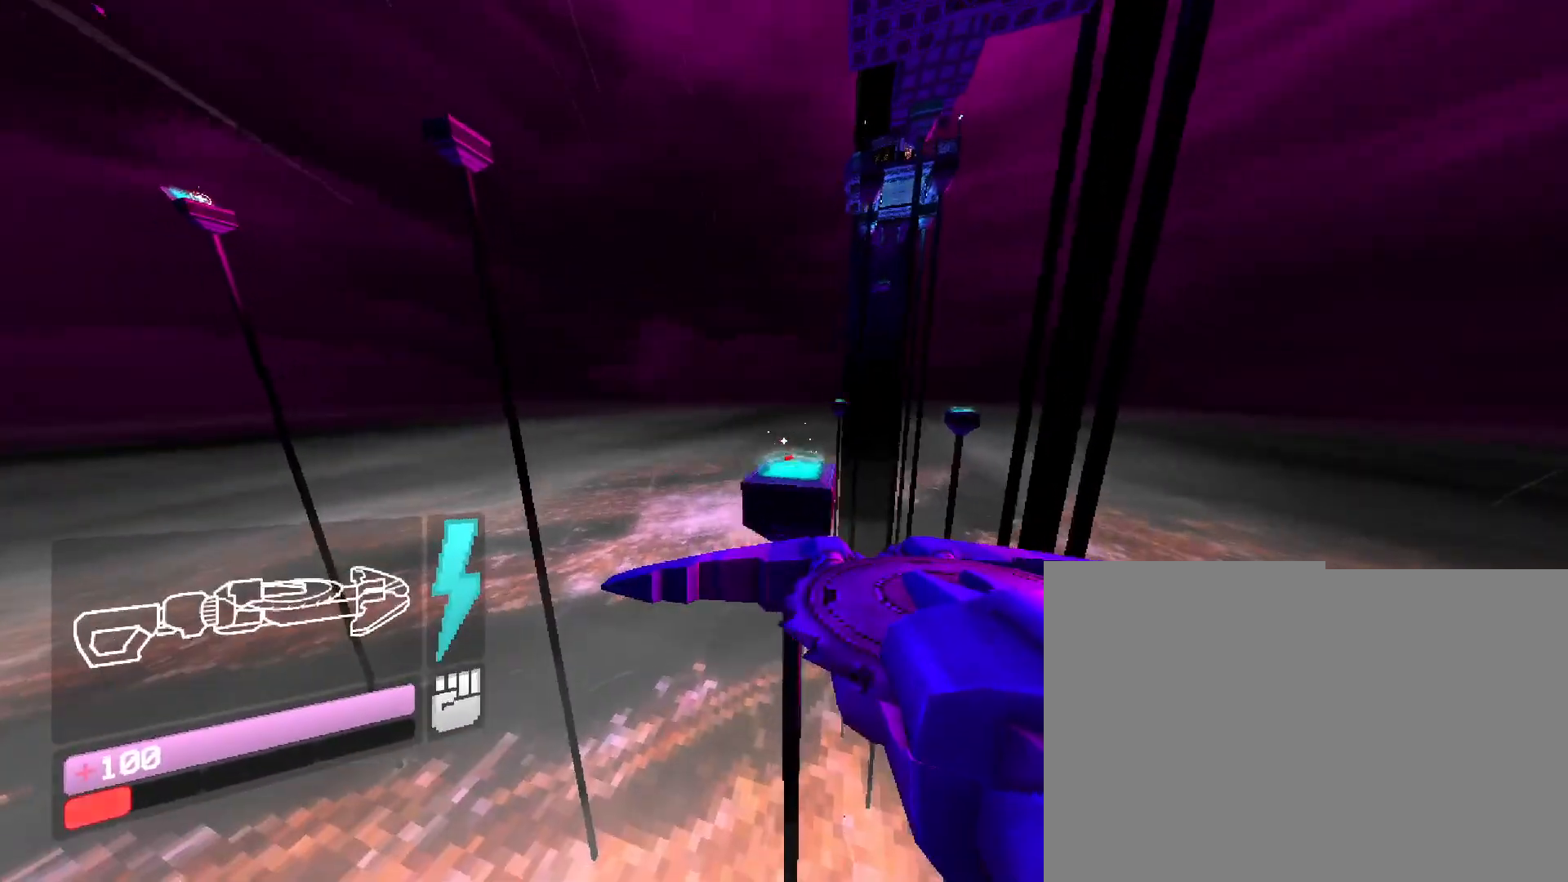
{"keys": ["w"], "mouse": [], "events": [[33, "shift", "down"], [183, "shift", "up"], [333, "shift", "down"], [500, "shift", "up"]]}
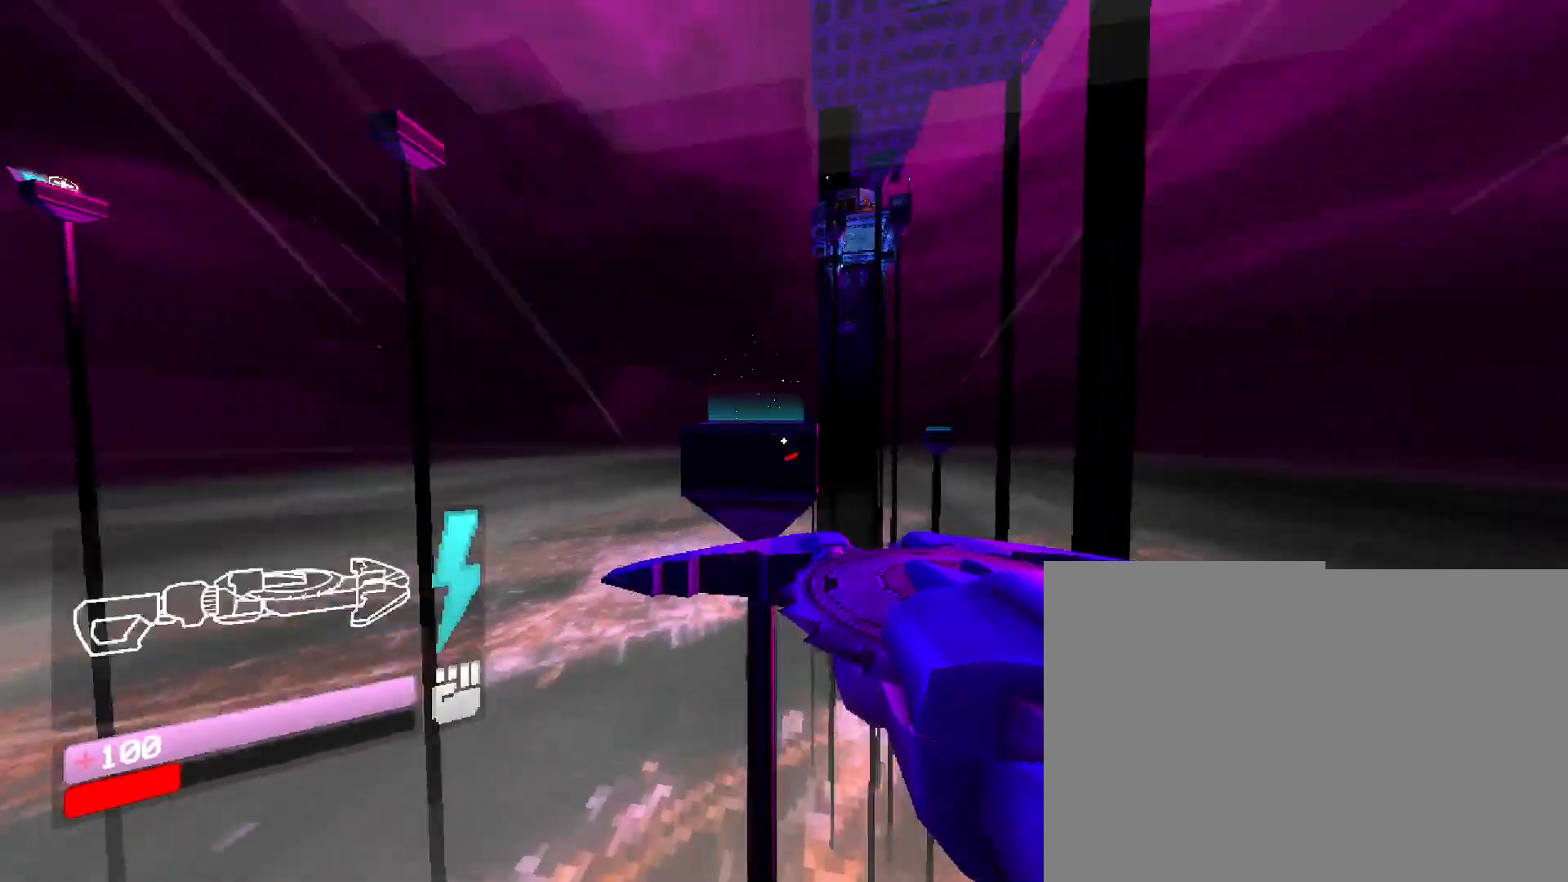
{"keys": ["w"], "mouse": [], "events": [[117, "shift", "down"], [267, "shift", "up"]]}
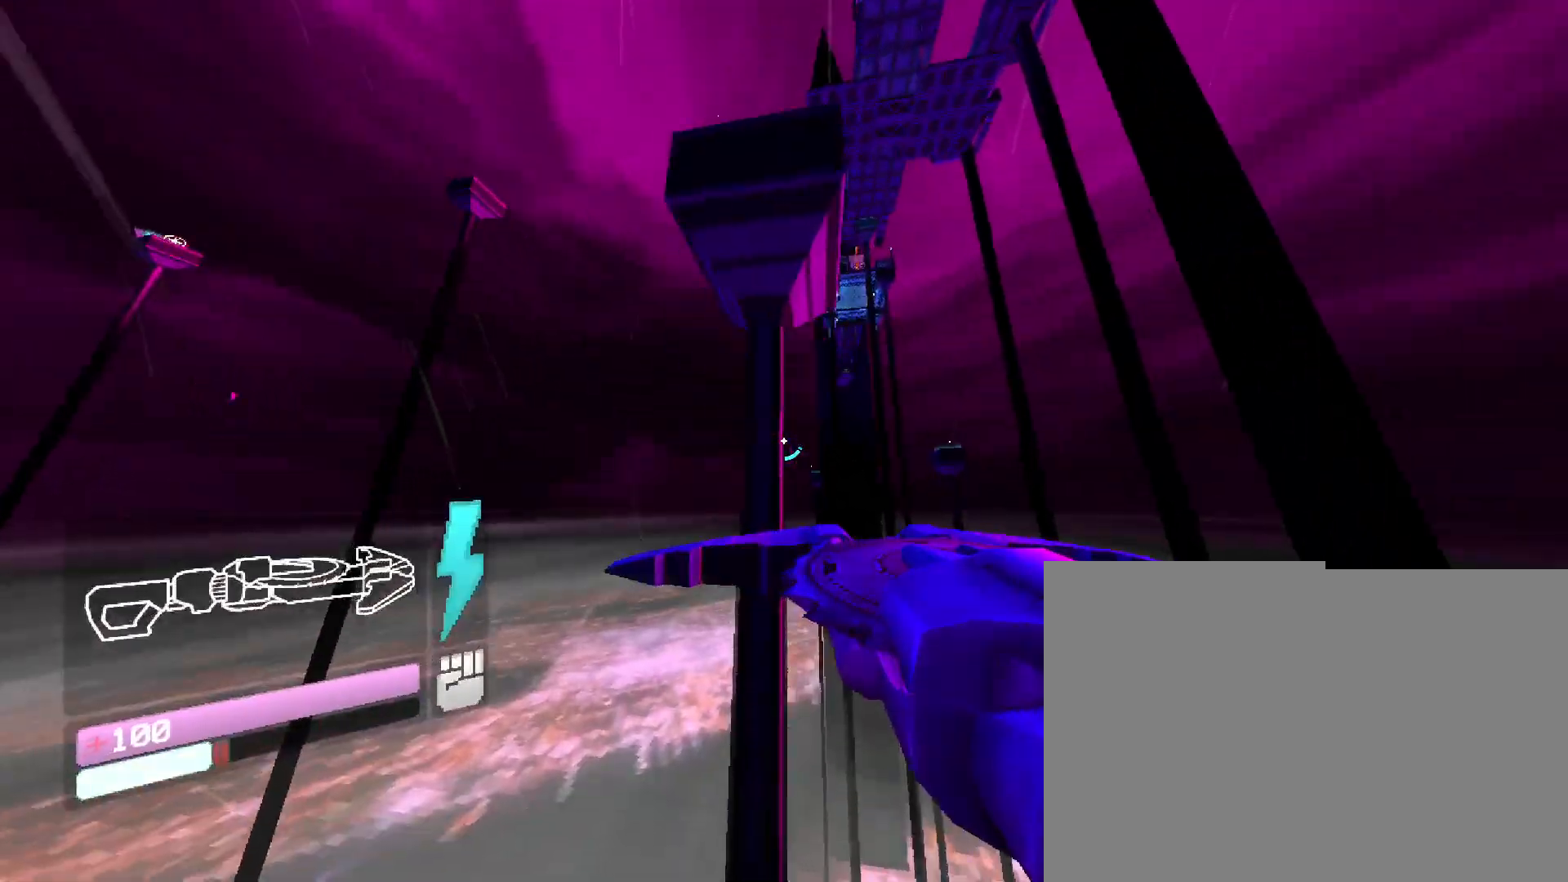
{"keys": ["w"], "mouse": [], "events": []}
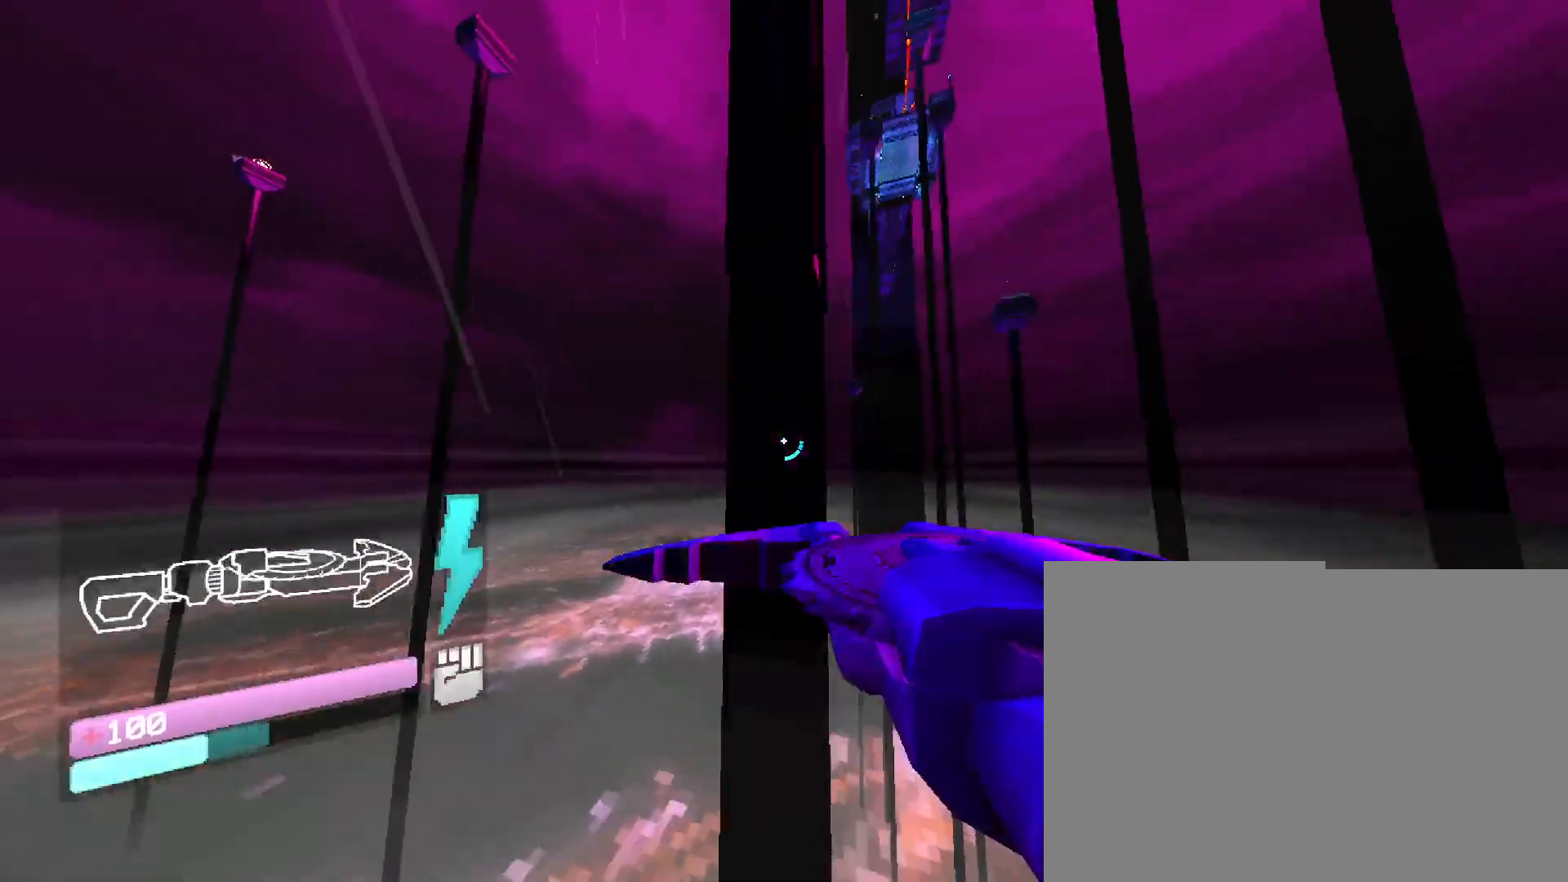
{"keys": [], "mouse": [], "events": [[350, "w", "up"]]}
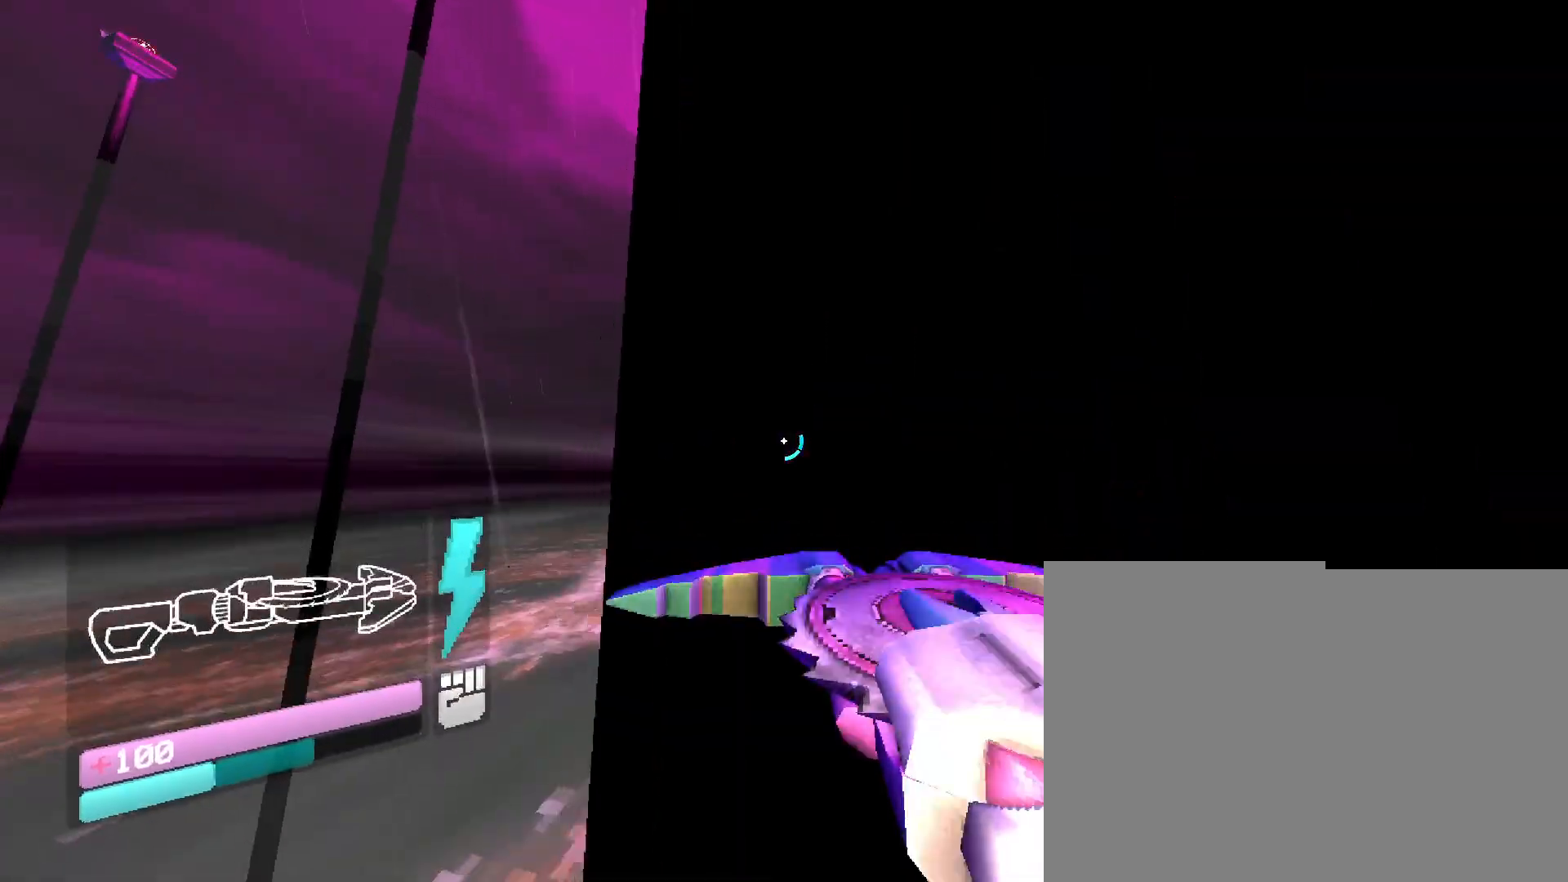
{"keys": [], "mouse": [], "events": []}
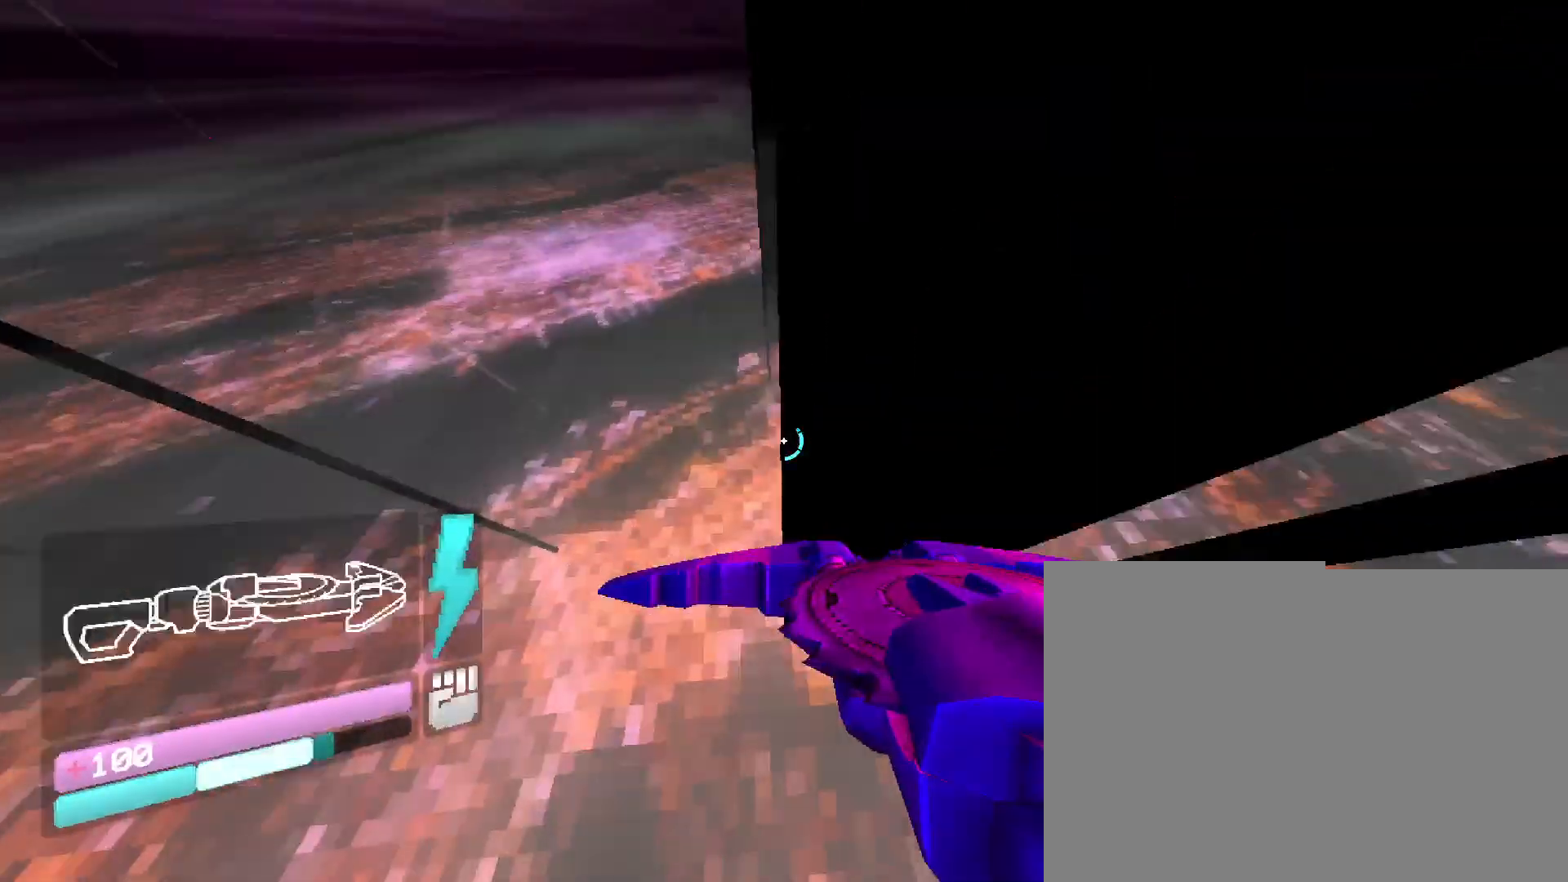
{"keys": [], "mouse": [], "events": []}
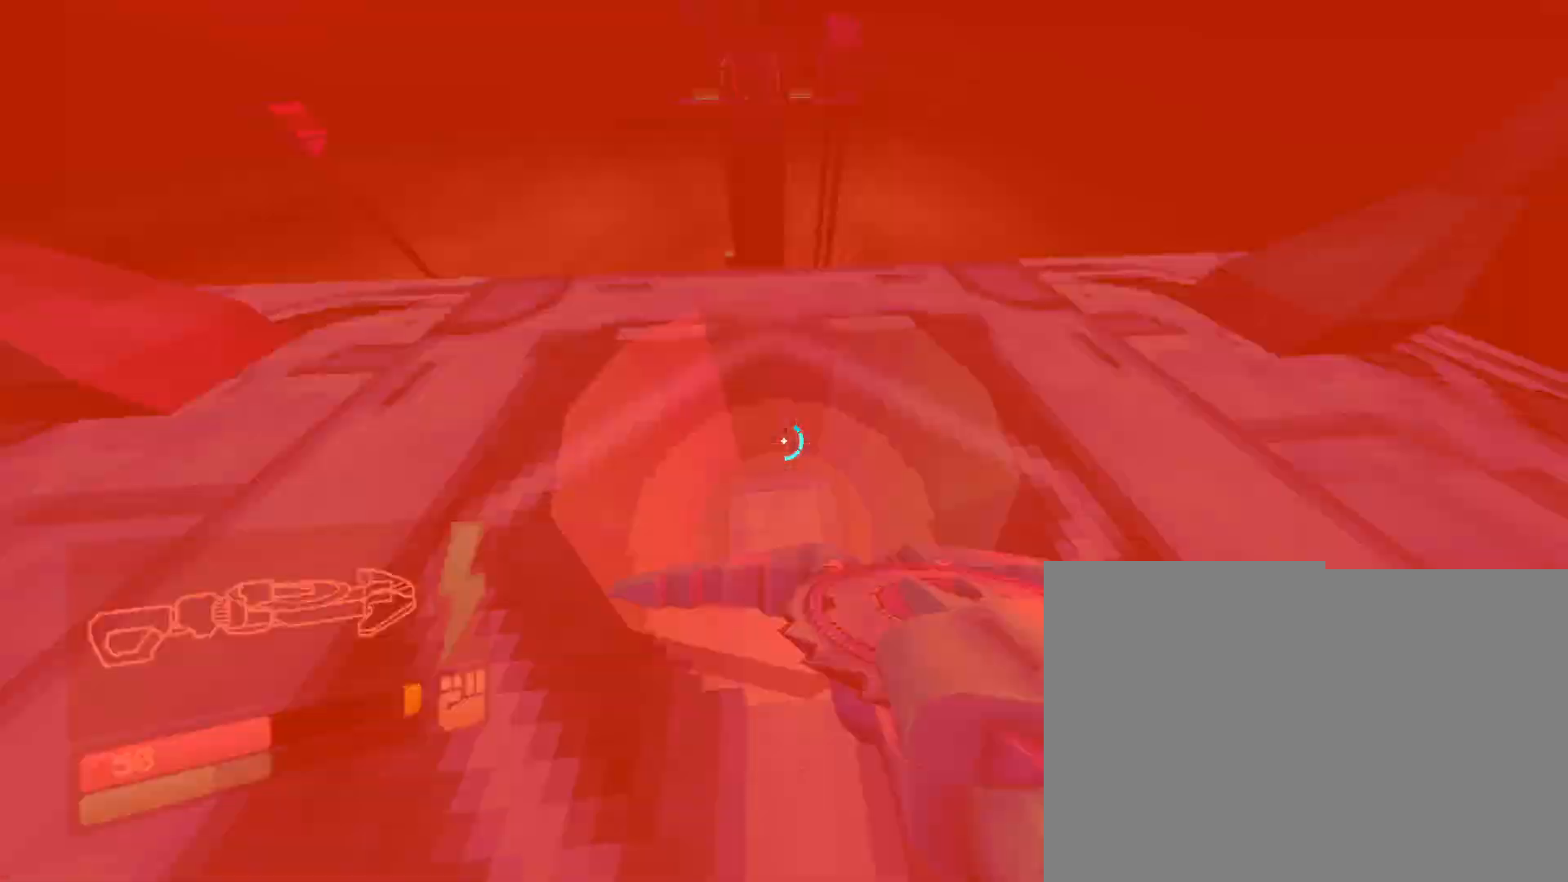
{"keys": [], "mouse": [], "events": []}
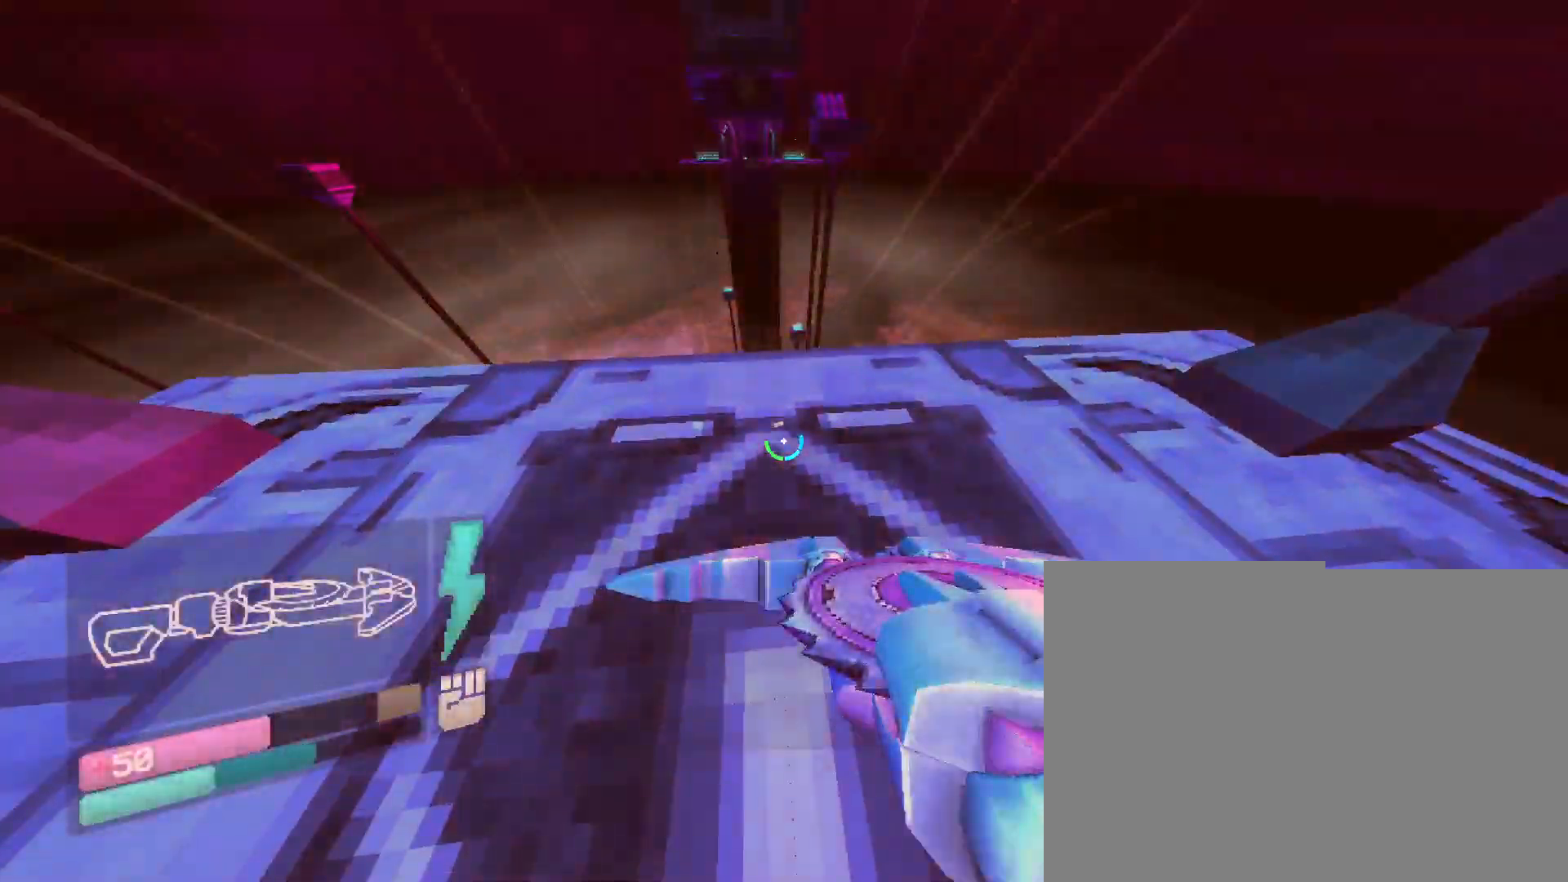
{"keys": ["space", "w"], "mouse": [], "events": [[300, "w", "down"], [433, "space", "down"]]}
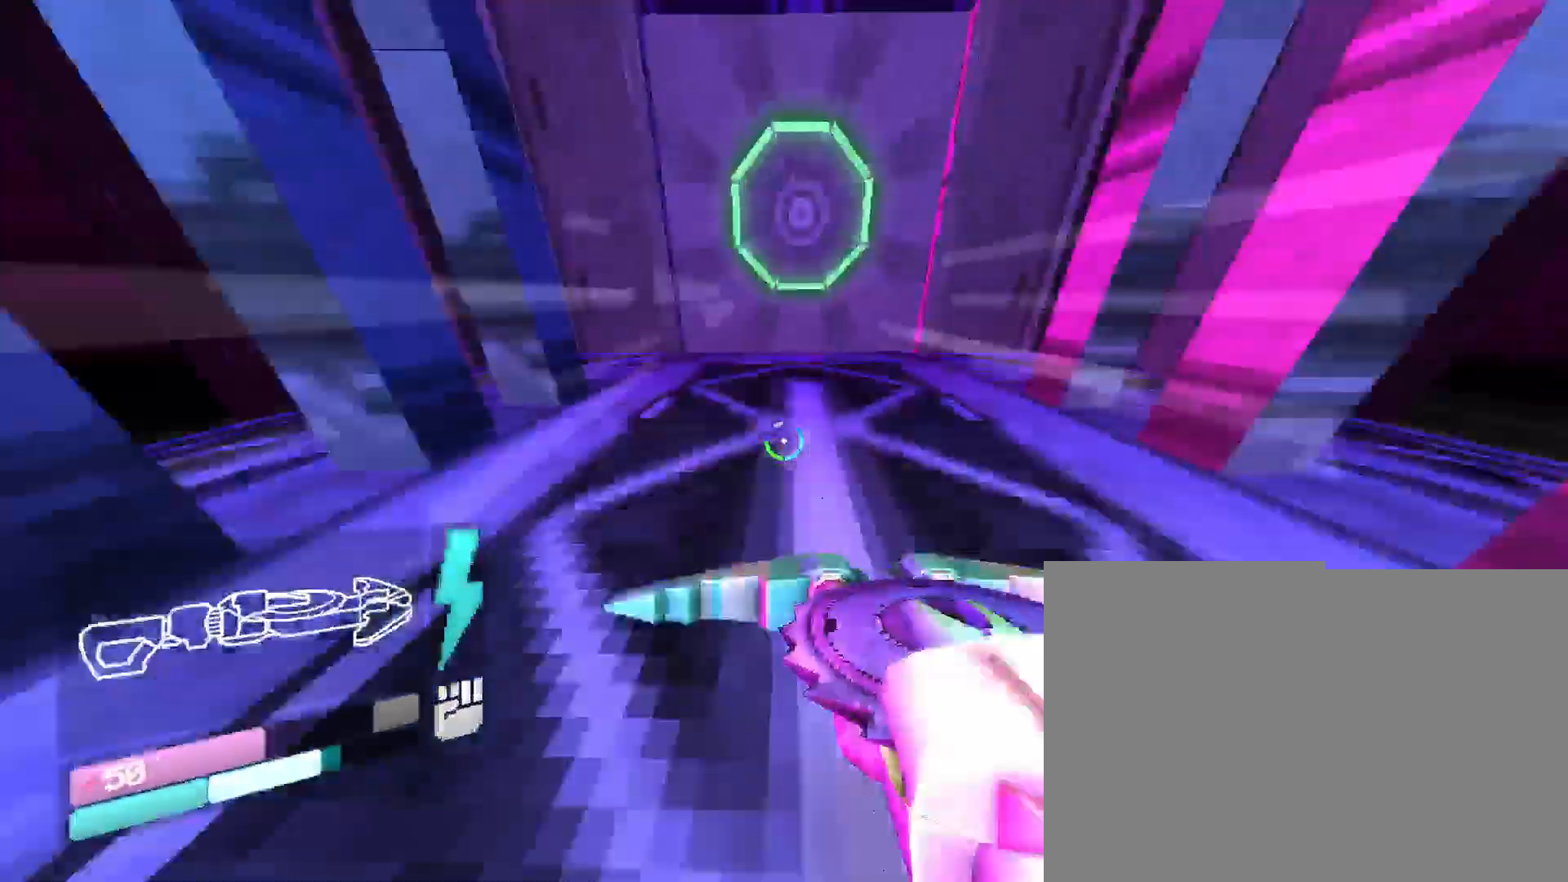
{"keys": ["w"], "mouse": [], "events": [[133, "space", "up"], [183, "w", "up"], [283, "w", "down"]]}
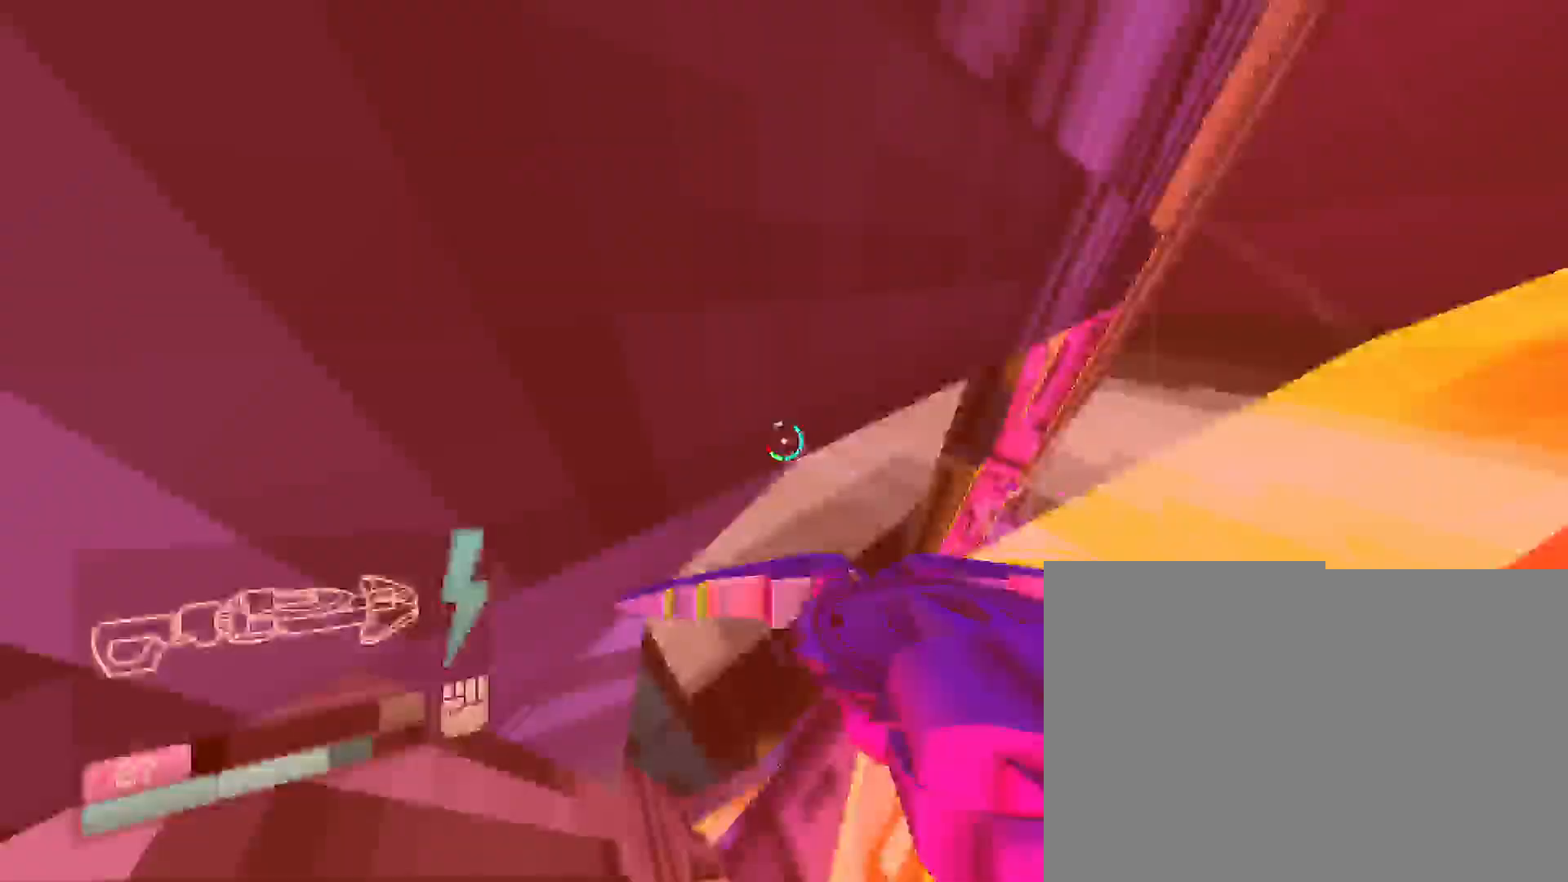
{"keys": ["w"], "mouse": [], "events": []}
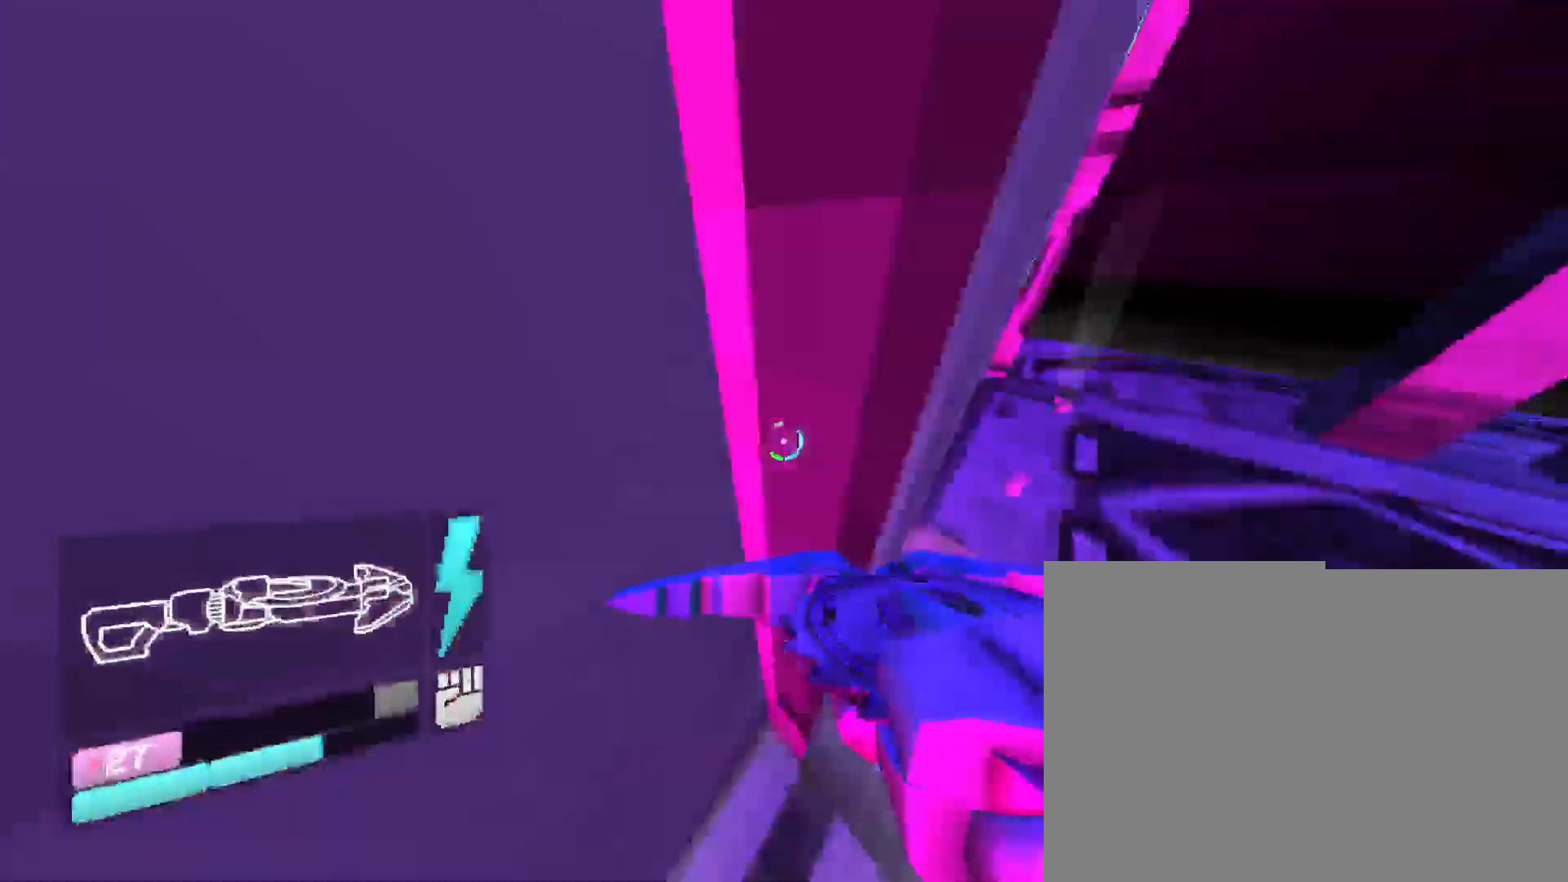
{"keys": ["w"], "mouse": [], "events": []}
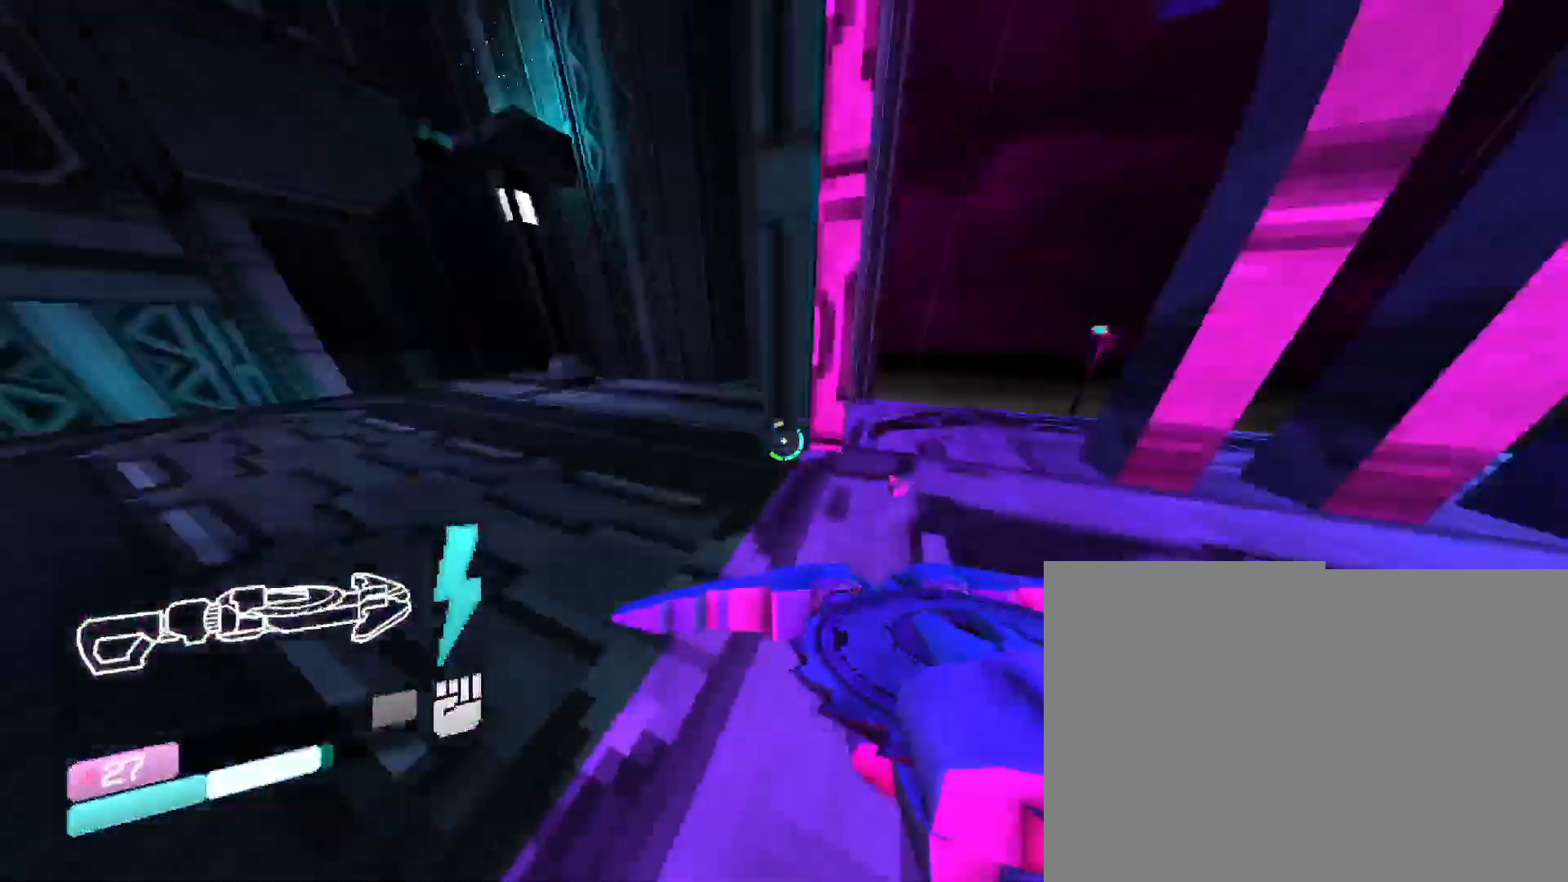
{"keys": ["w"], "mouse": [], "events": [[233, "space", "down"], [417, "space", "up"]]}
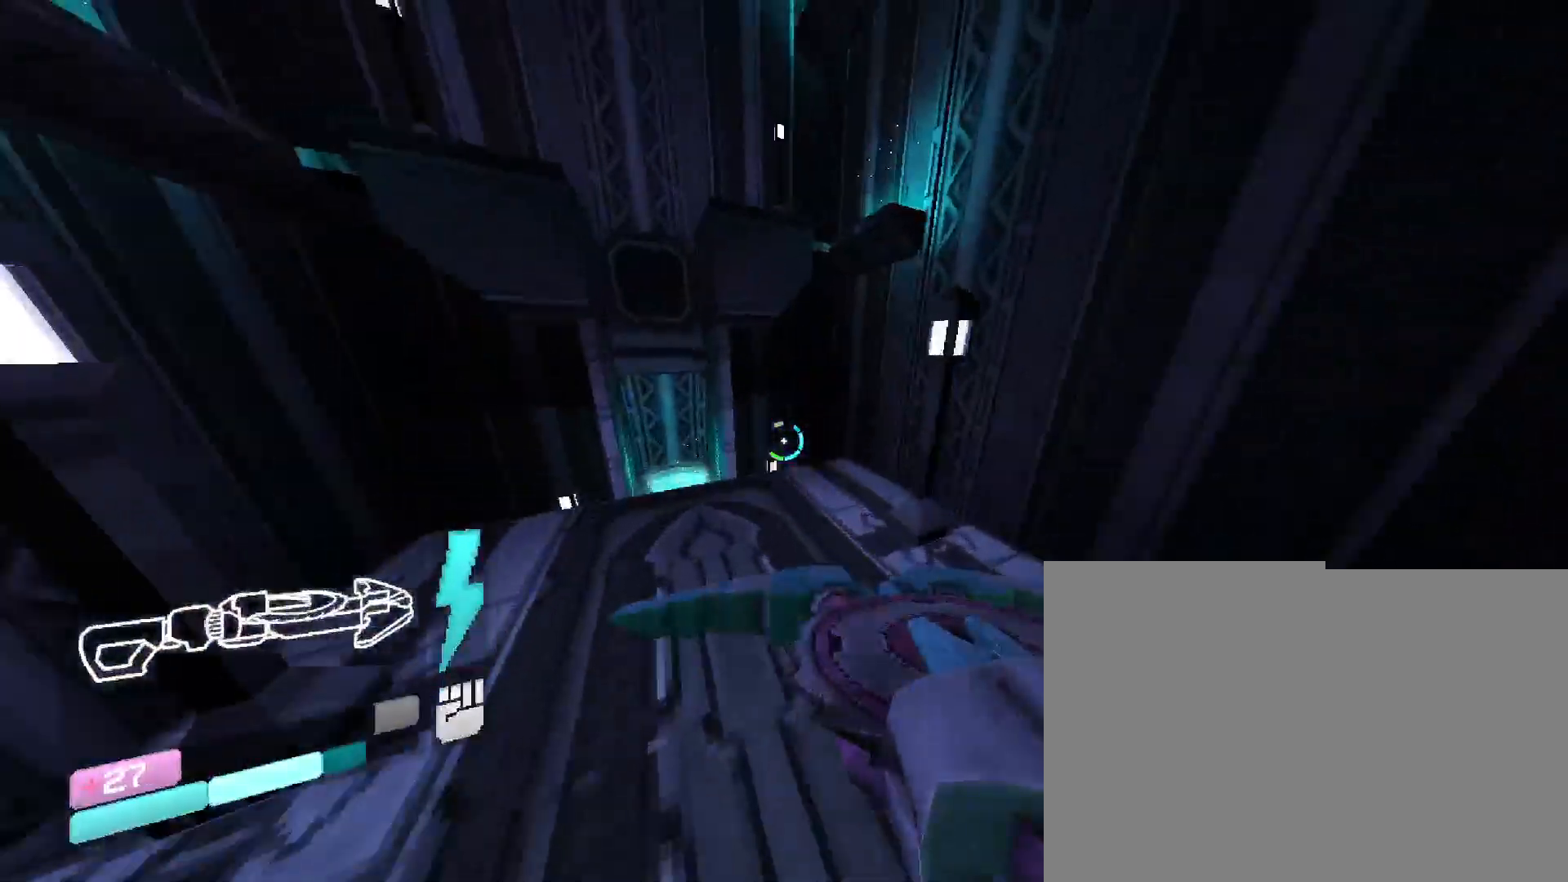
{"keys": ["space", "w"], "mouse": [], "events": [[233, "space", "down"]]}
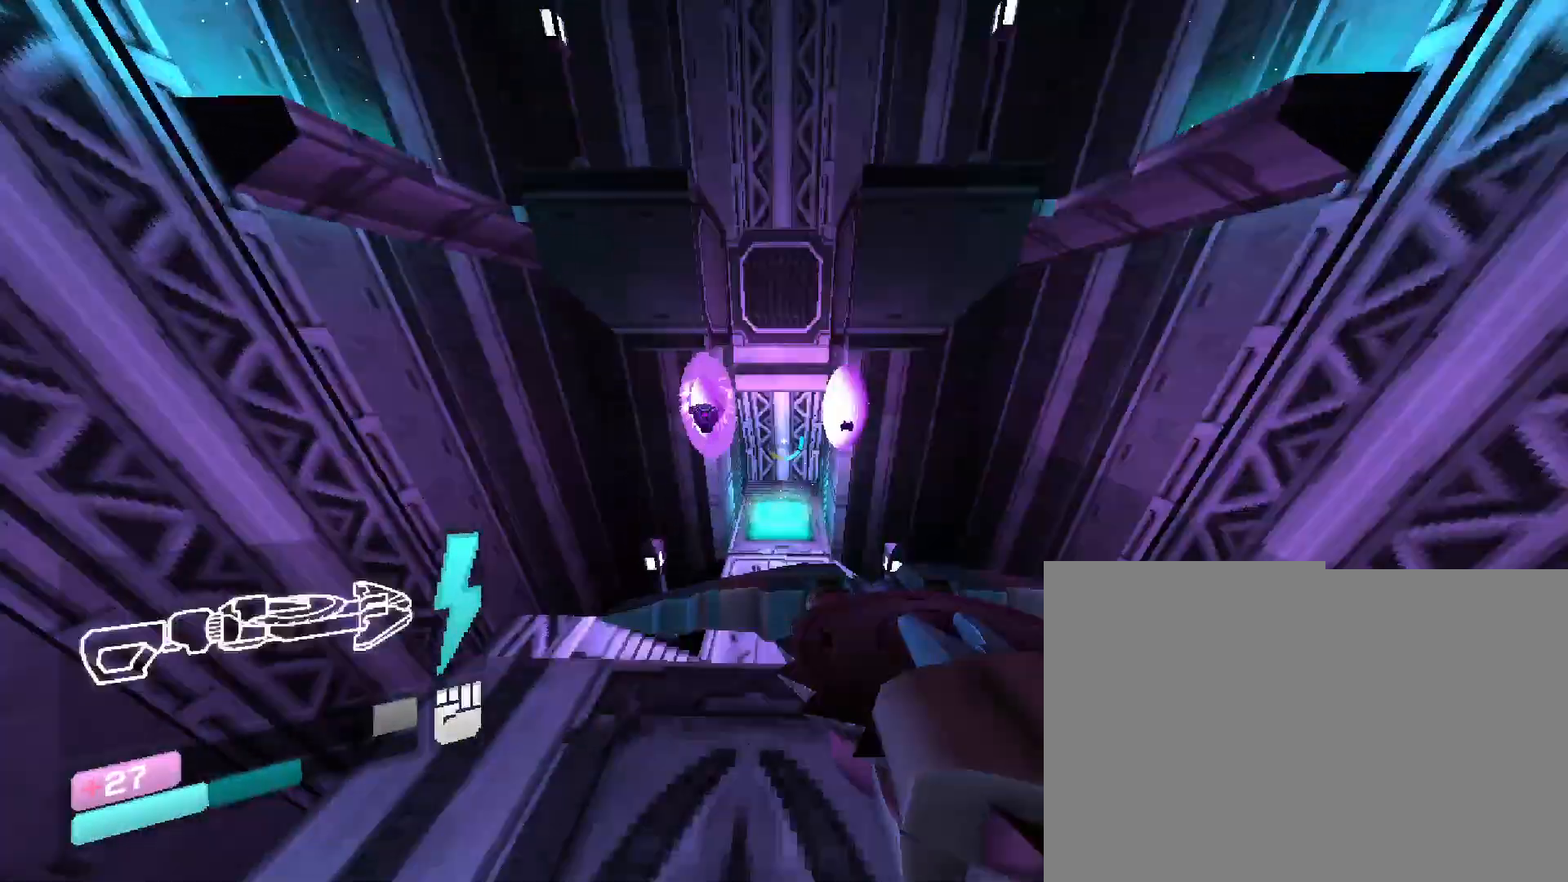
{"keys": ["shift", "w"], "mouse": [], "events": [[50, "space", "up"], [400, "shift", "down"]]}
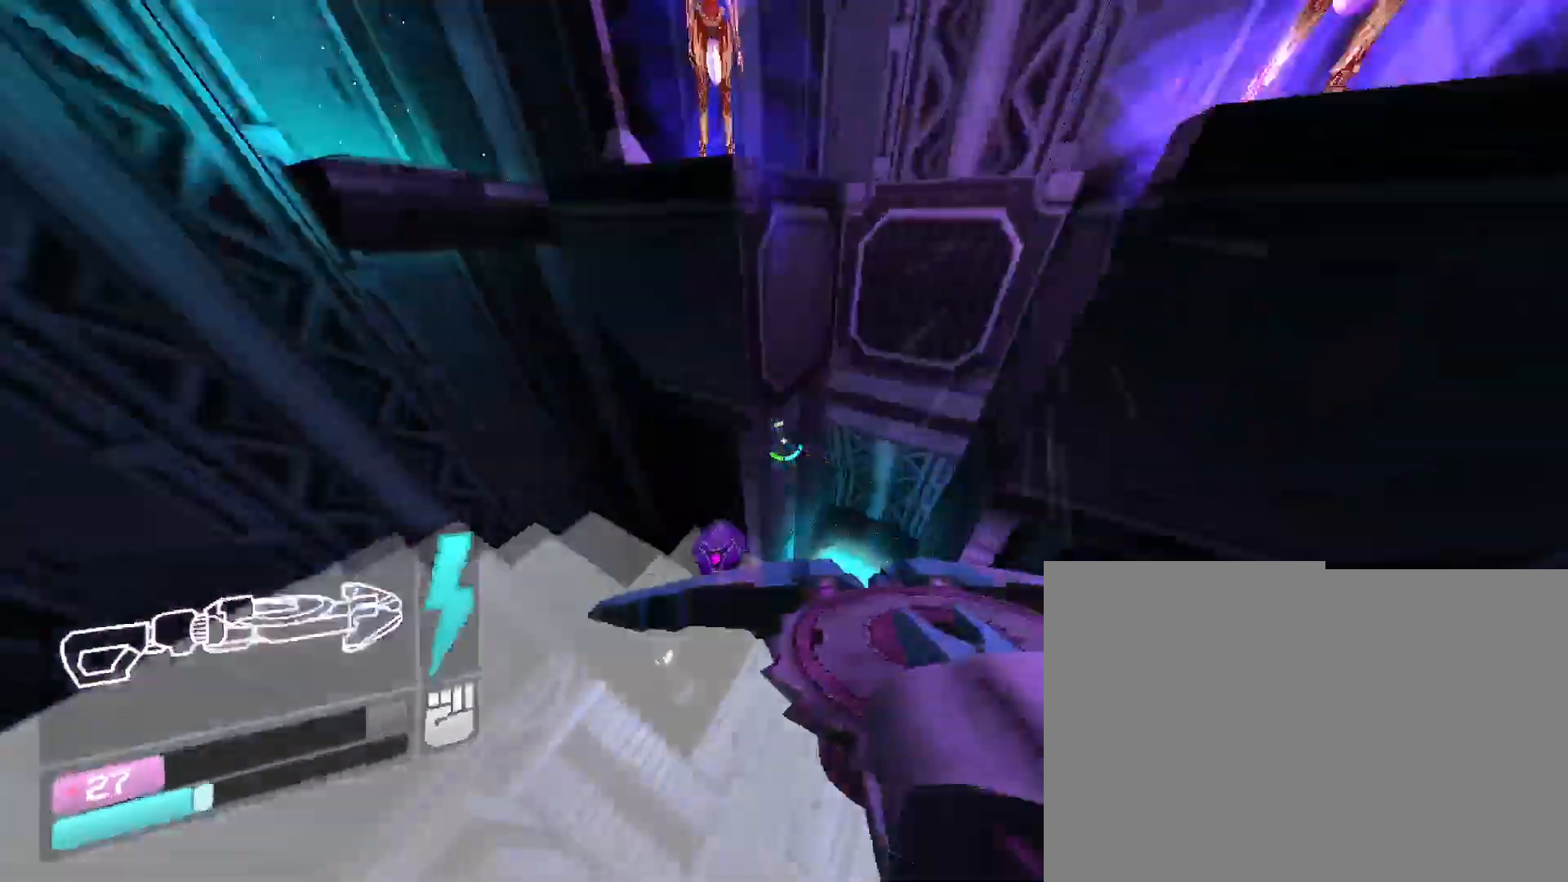
{"keys": ["w"], "mouse": [], "events": [[117, "shift", "up"]]}
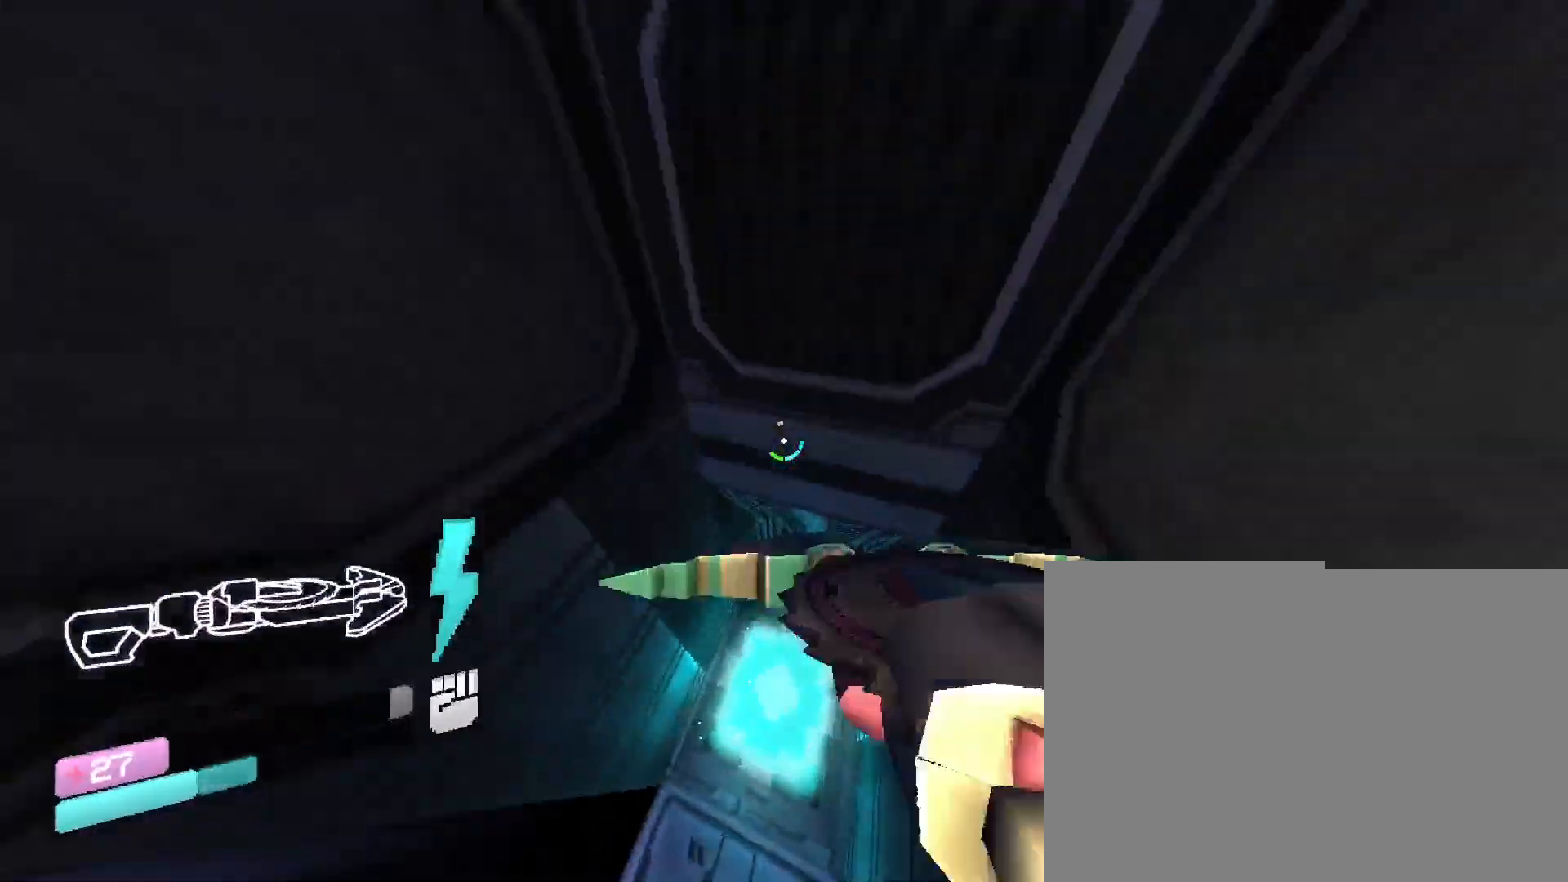
{"keys": ["w"], "mouse": [], "events": [[317, "w", "up"], [450, "w", "down"]]}
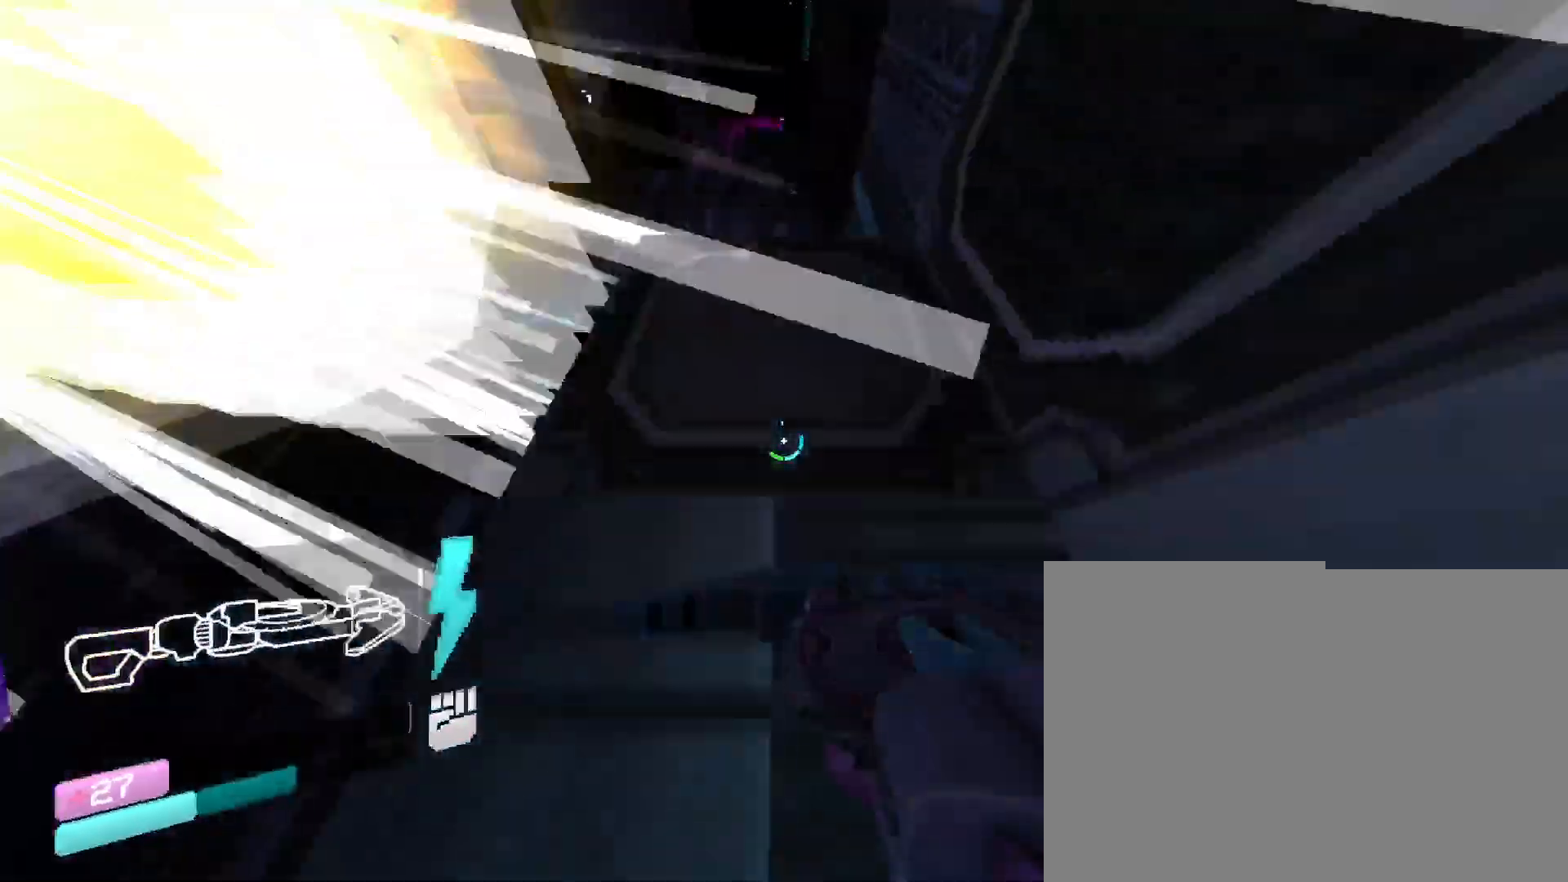
{"keys": ["w"], "mouse": [], "events": []}
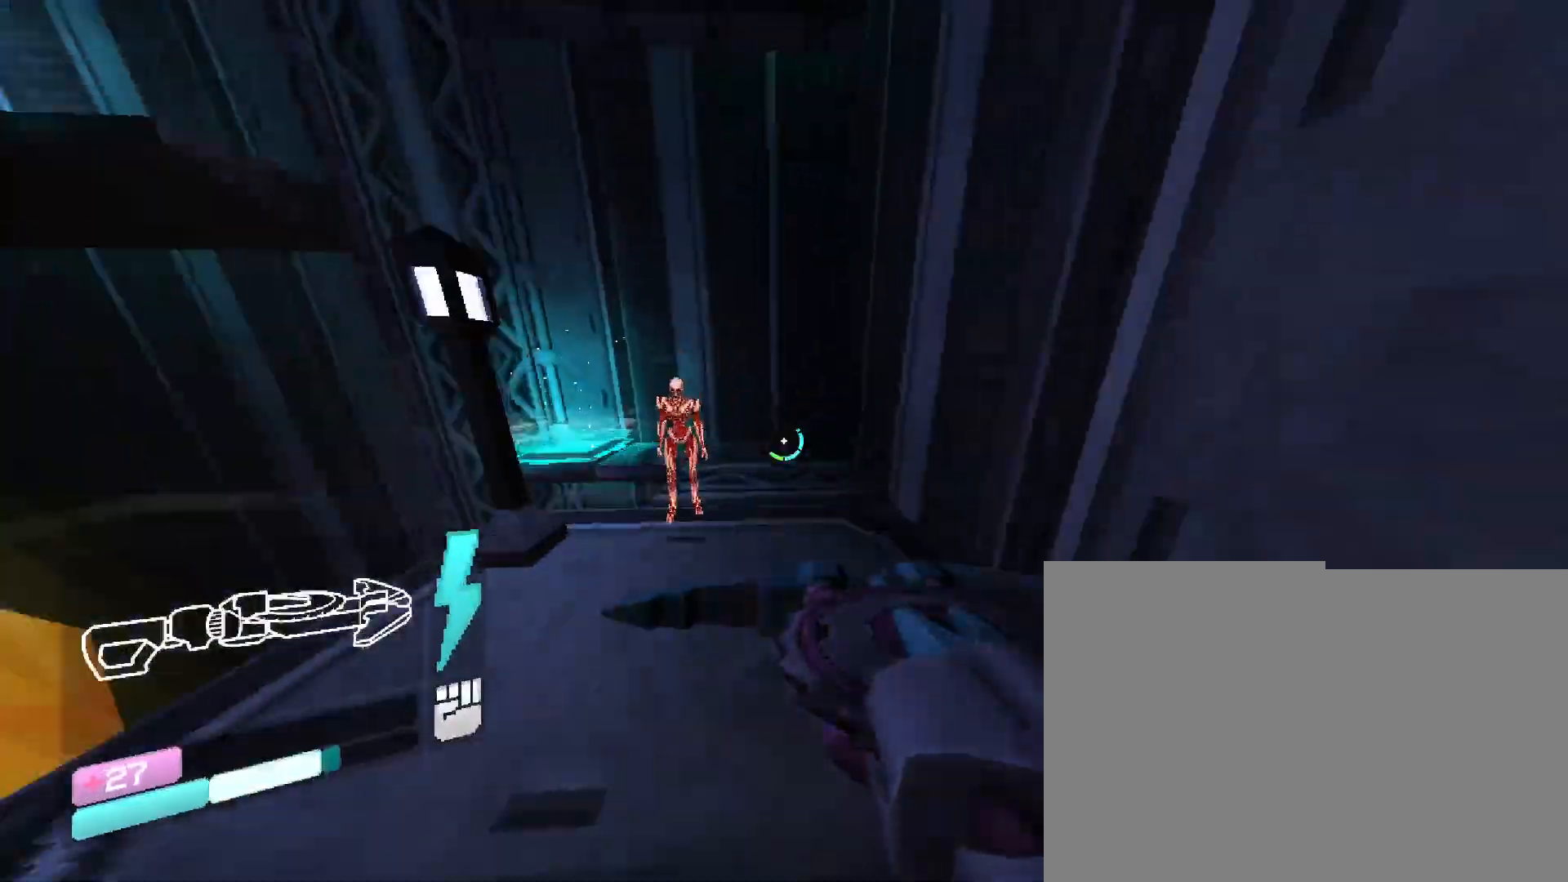
{"keys": ["space", "w"], "mouse": [], "events": [[483, "space", "down"]]}
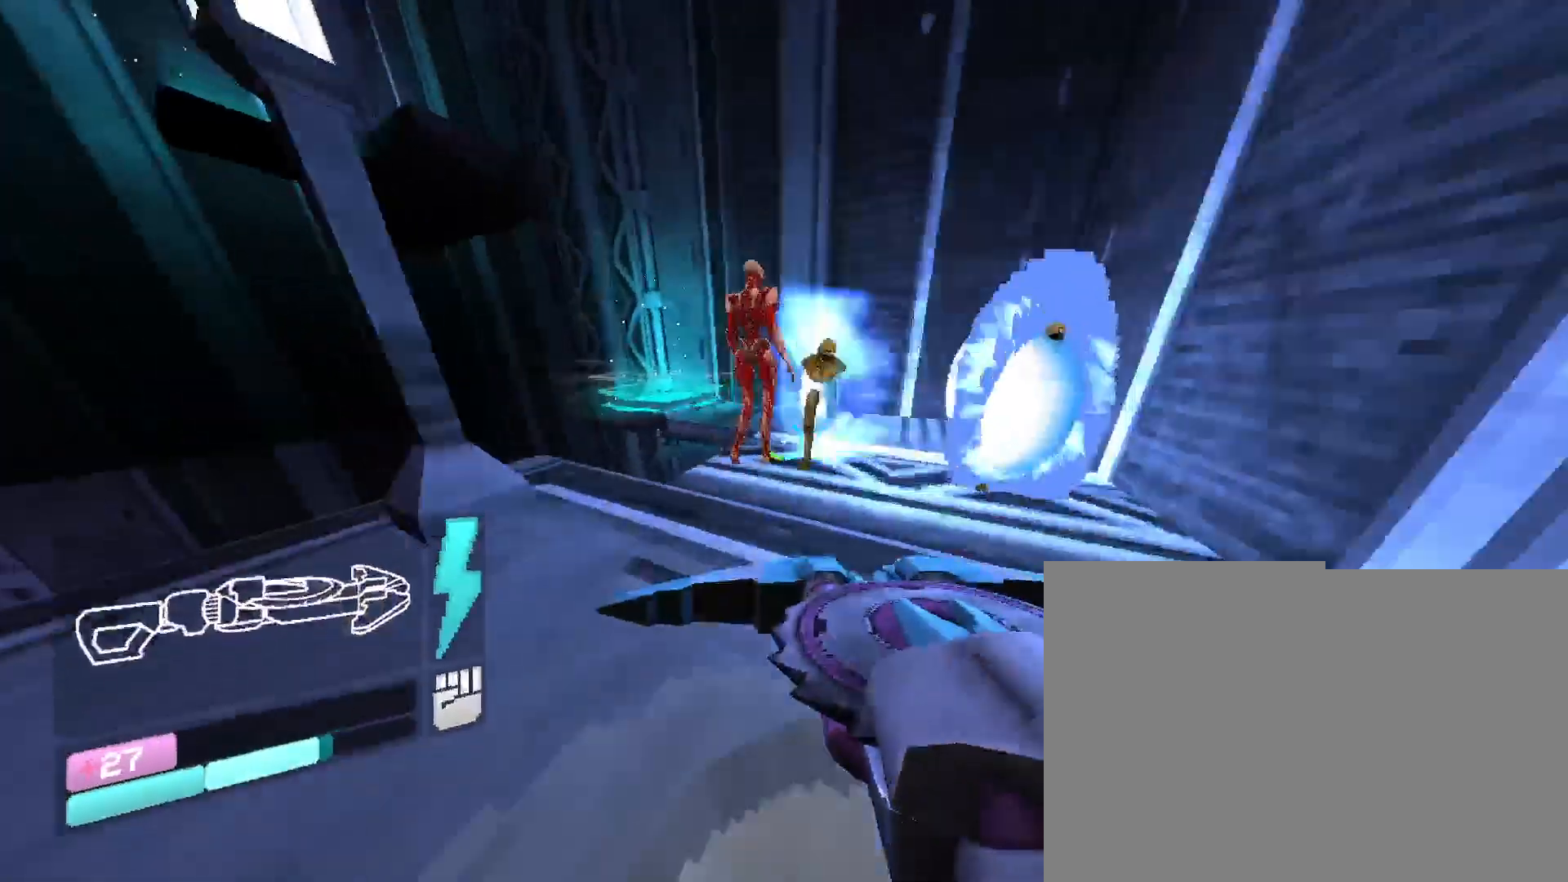
{"keys": ["w"], "mouse": [], "events": [[267, "space", "up"]]}